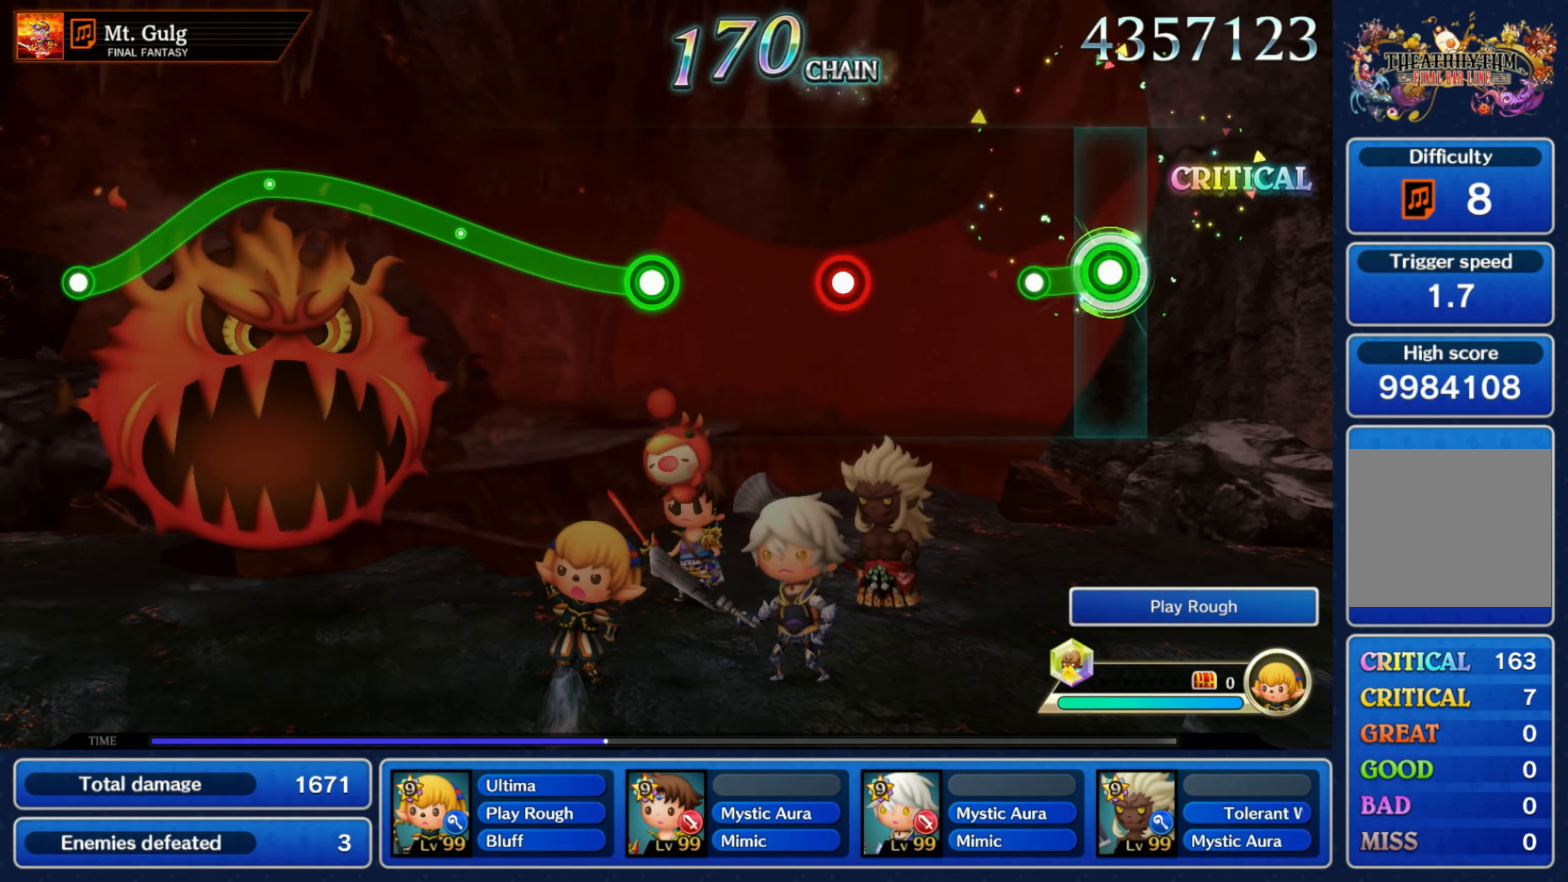
Gameplay with a controller (Nintendo layout); each line is a JSON object with the inputs held at the frame after it (dt_ms = milliseconds from this image to that frame). "events" lists button and stick changes between this image and that frame as [ms after this image, input, new state], when the widget could be followed in between. Not read: L3 R3 SELECT START.
{"dt_ms": 500, "buttons": [], "left_stick": "center", "right_stick": "center", "events": [[100, "R1", "up"], [117, "left_stick", "center"], [367, "R1", "down"], [450, "R1", "up"]]}
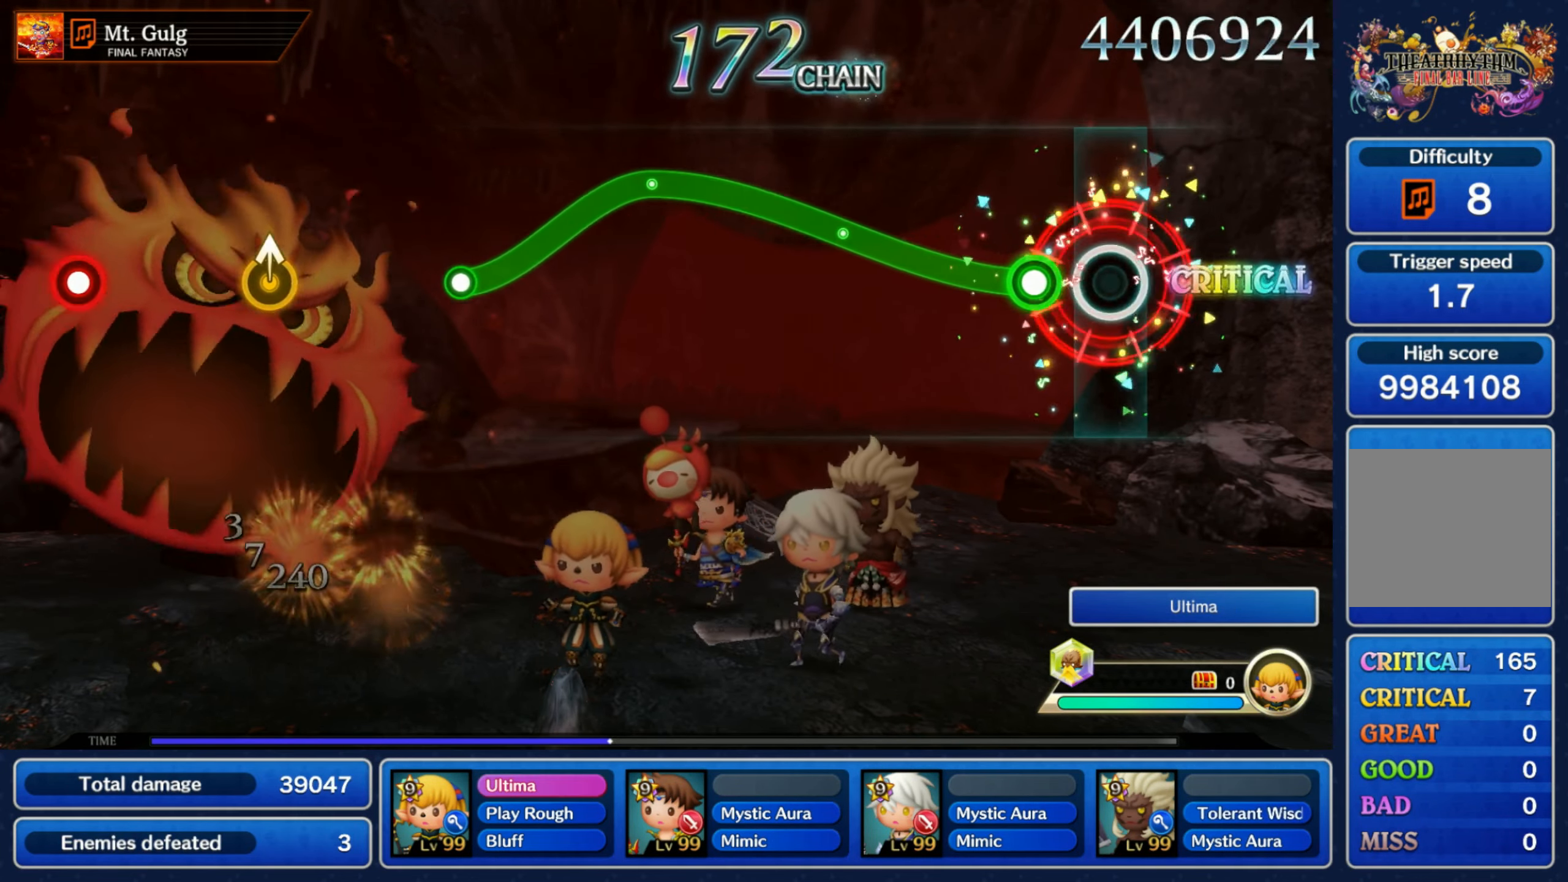
{"dt_ms": 1000, "buttons": [], "left_stick": "center", "right_stick": "center"}
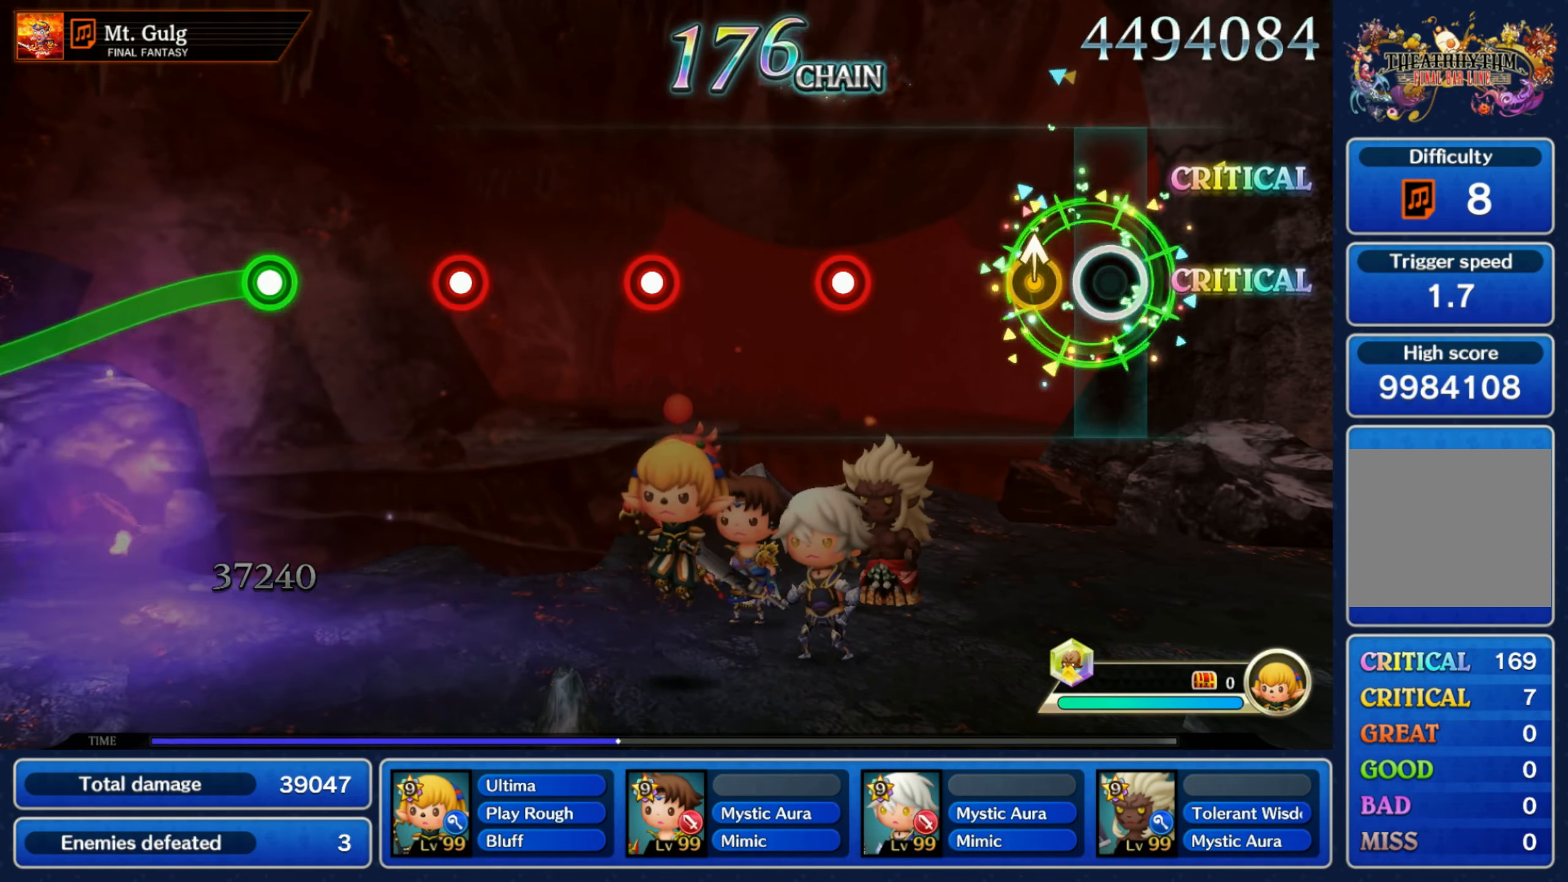
{"dt_ms": 500, "buttons": [], "left_stick": "center", "right_stick": "center", "events": [[83, "left_stick", "up"], [233, "left_stick", "center"], [350, "R1", "down"], [467, "R1", "up"]]}
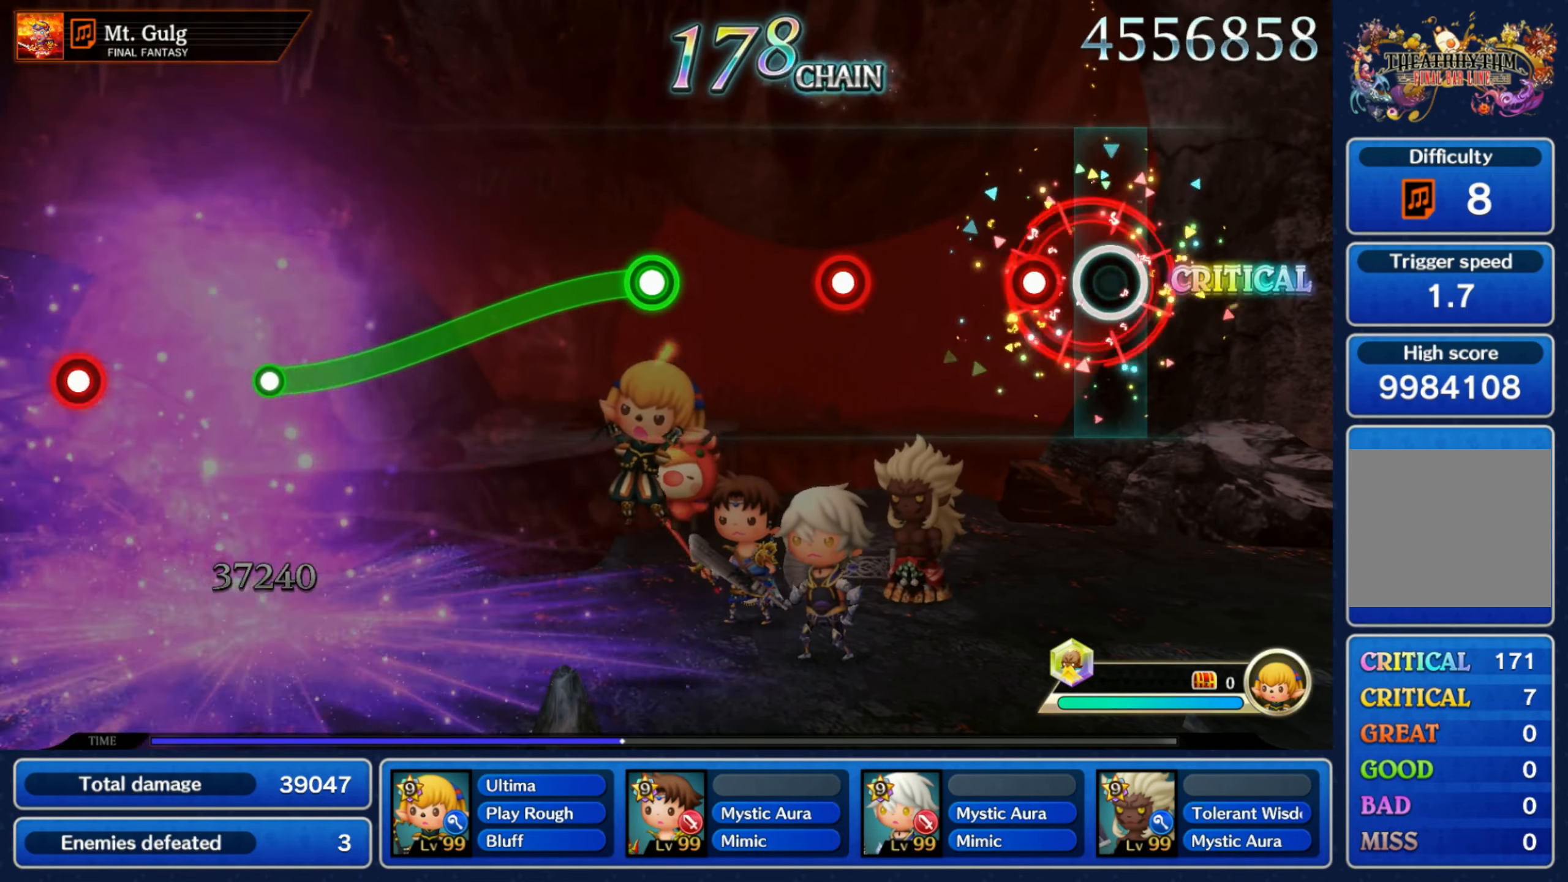
{"dt_ms": 500, "buttons": [], "left_stick": "center", "right_stick": "center", "events": [[133, "R1", "down"], [233, "R1", "up"], [367, "R1", "down"], [450, "R1", "up"]]}
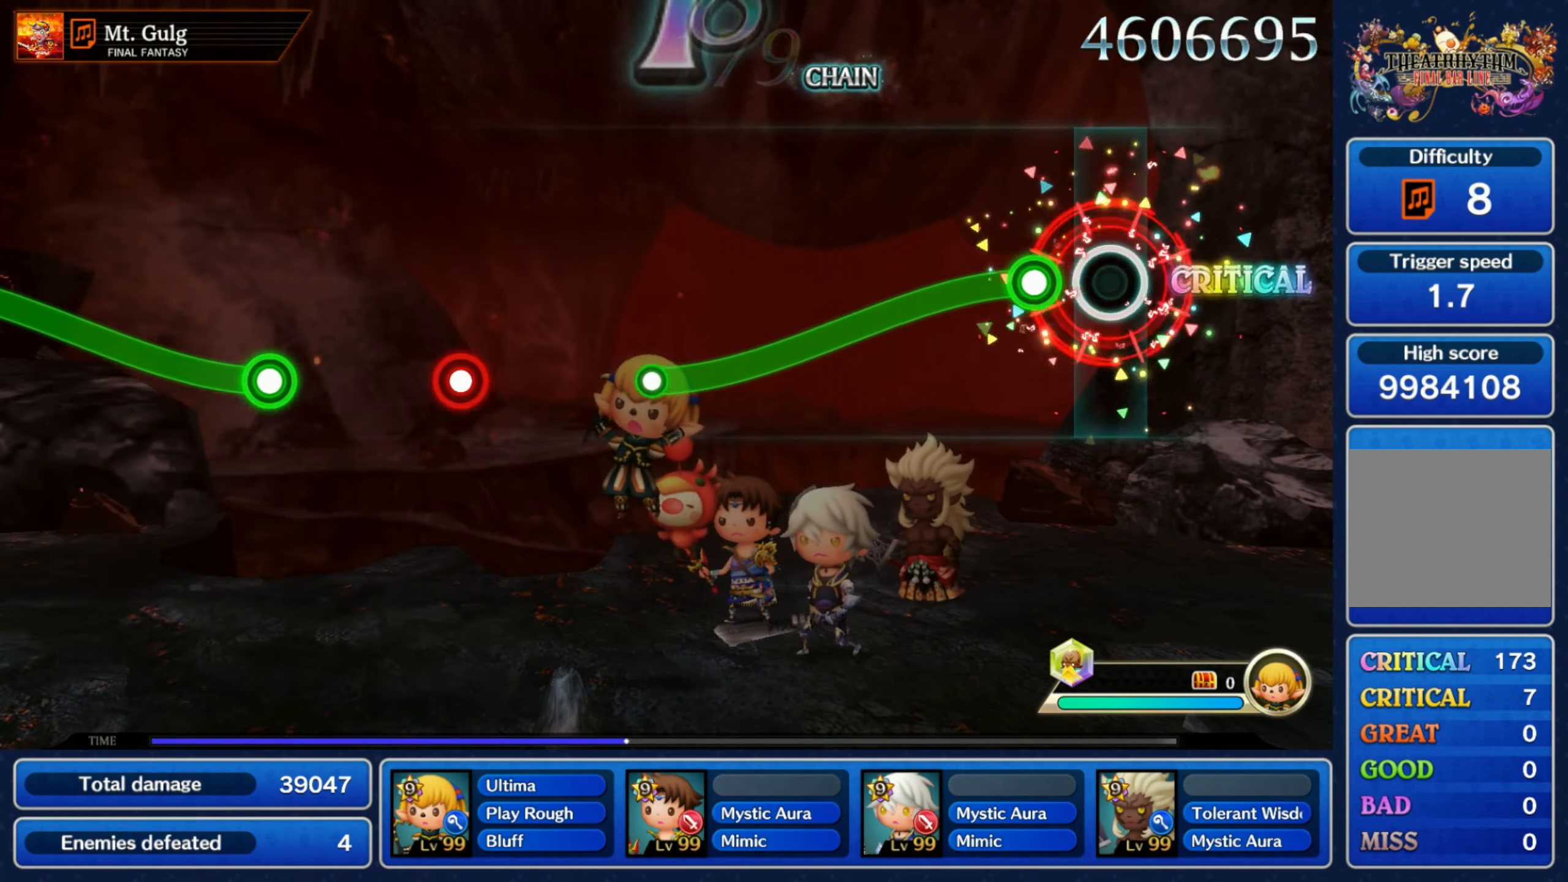
{"dt_ms": 500, "buttons": ["R1"], "left_stick": "down", "right_stick": "center", "events": [[100, "left_stick", "down"], [133, "R1", "down"]]}
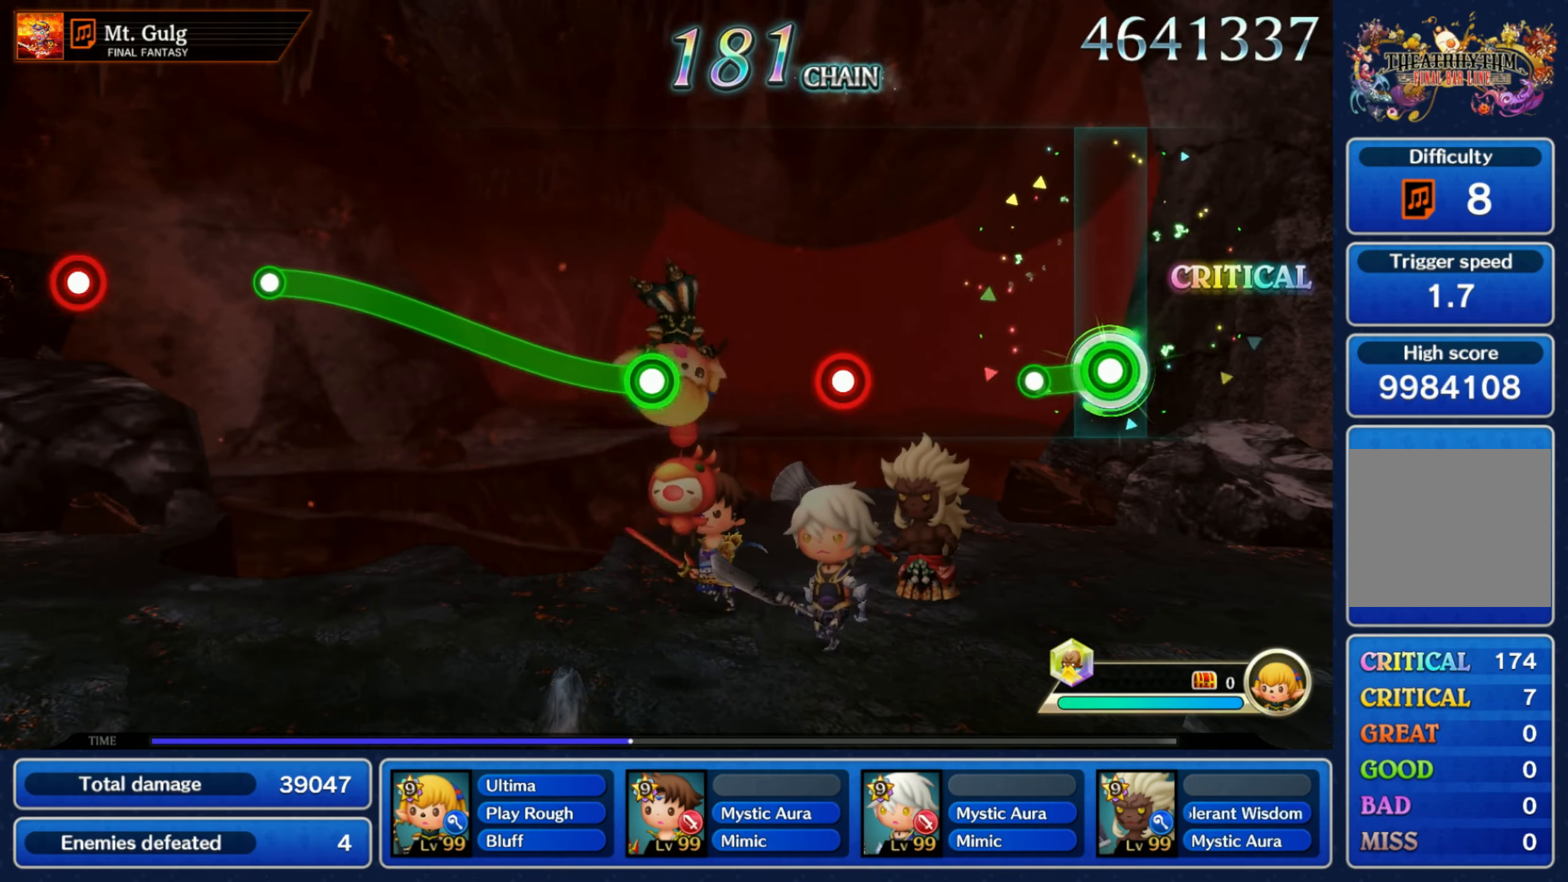
{"dt_ms": 500, "buttons": [], "left_stick": "center", "right_stick": "center", "events": [[134, "R1", "up"], [150, "left_stick", "center"], [384, "R1", "down"], [450, "R1", "up"]]}
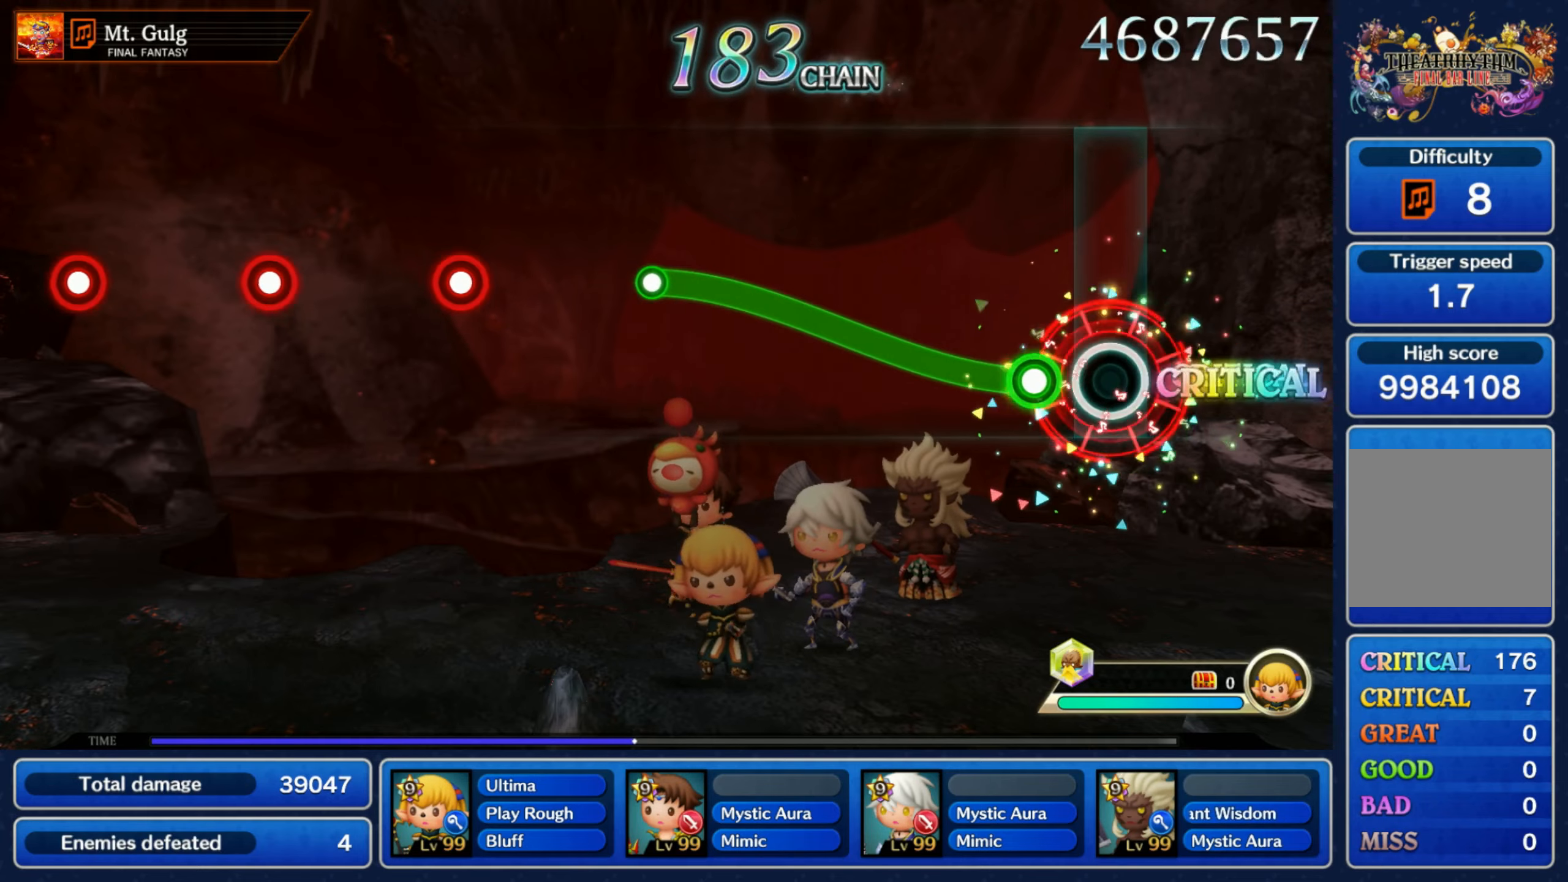
{"dt_ms": 1000, "buttons": [], "left_stick": "center", "right_stick": "center"}
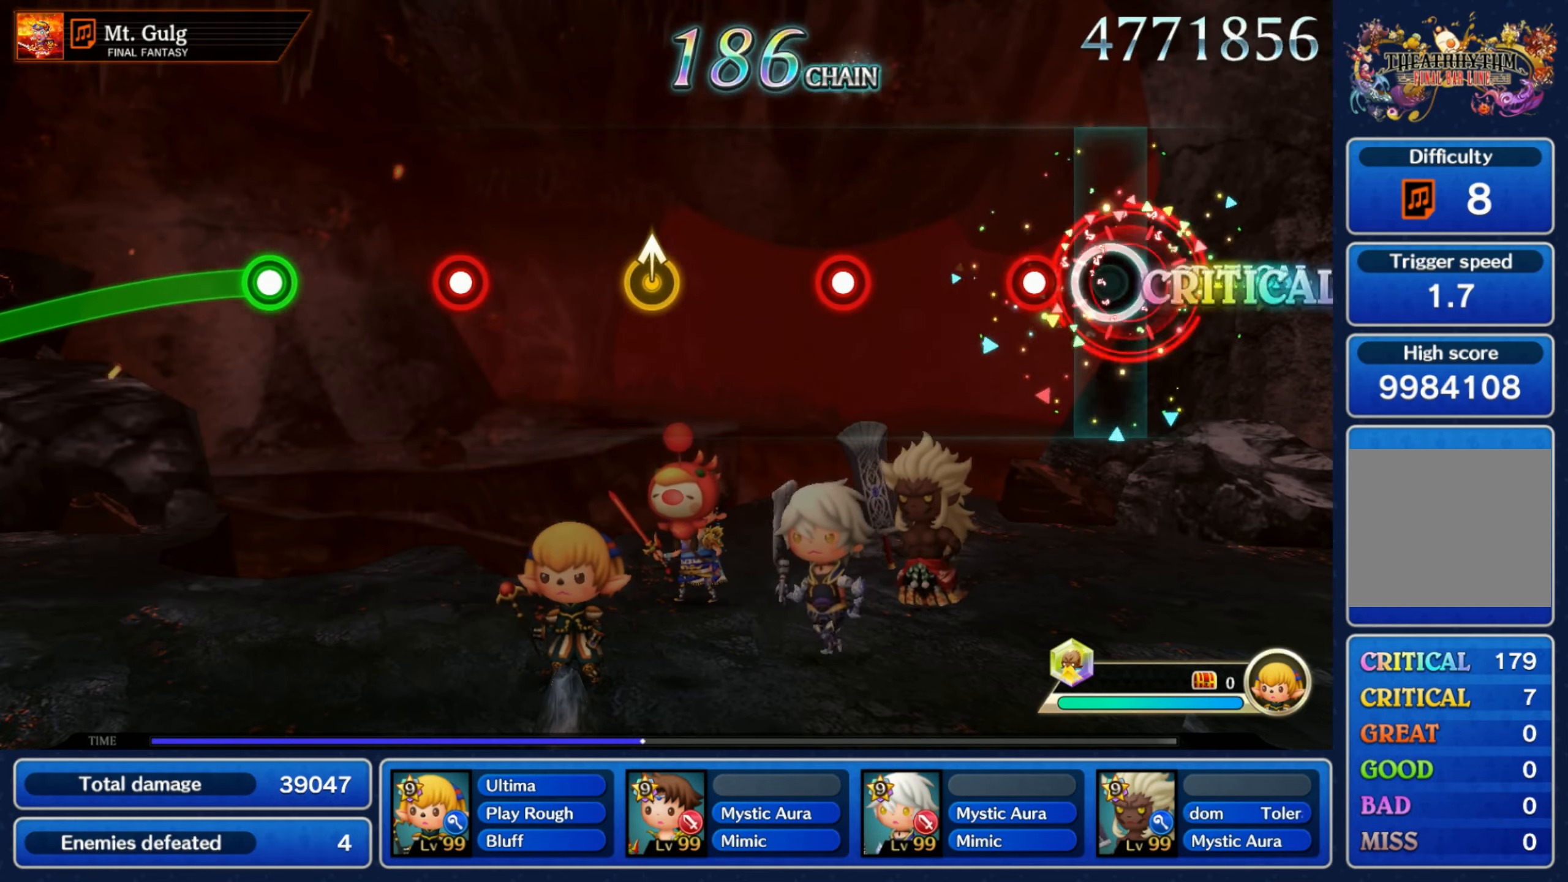
{"dt_ms": 500, "buttons": [], "left_stick": "center", "right_stick": "center", "events": [[134, "R1", "down"], [234, "R1", "up"], [350, "R1", "down"], [450, "R1", "up"]]}
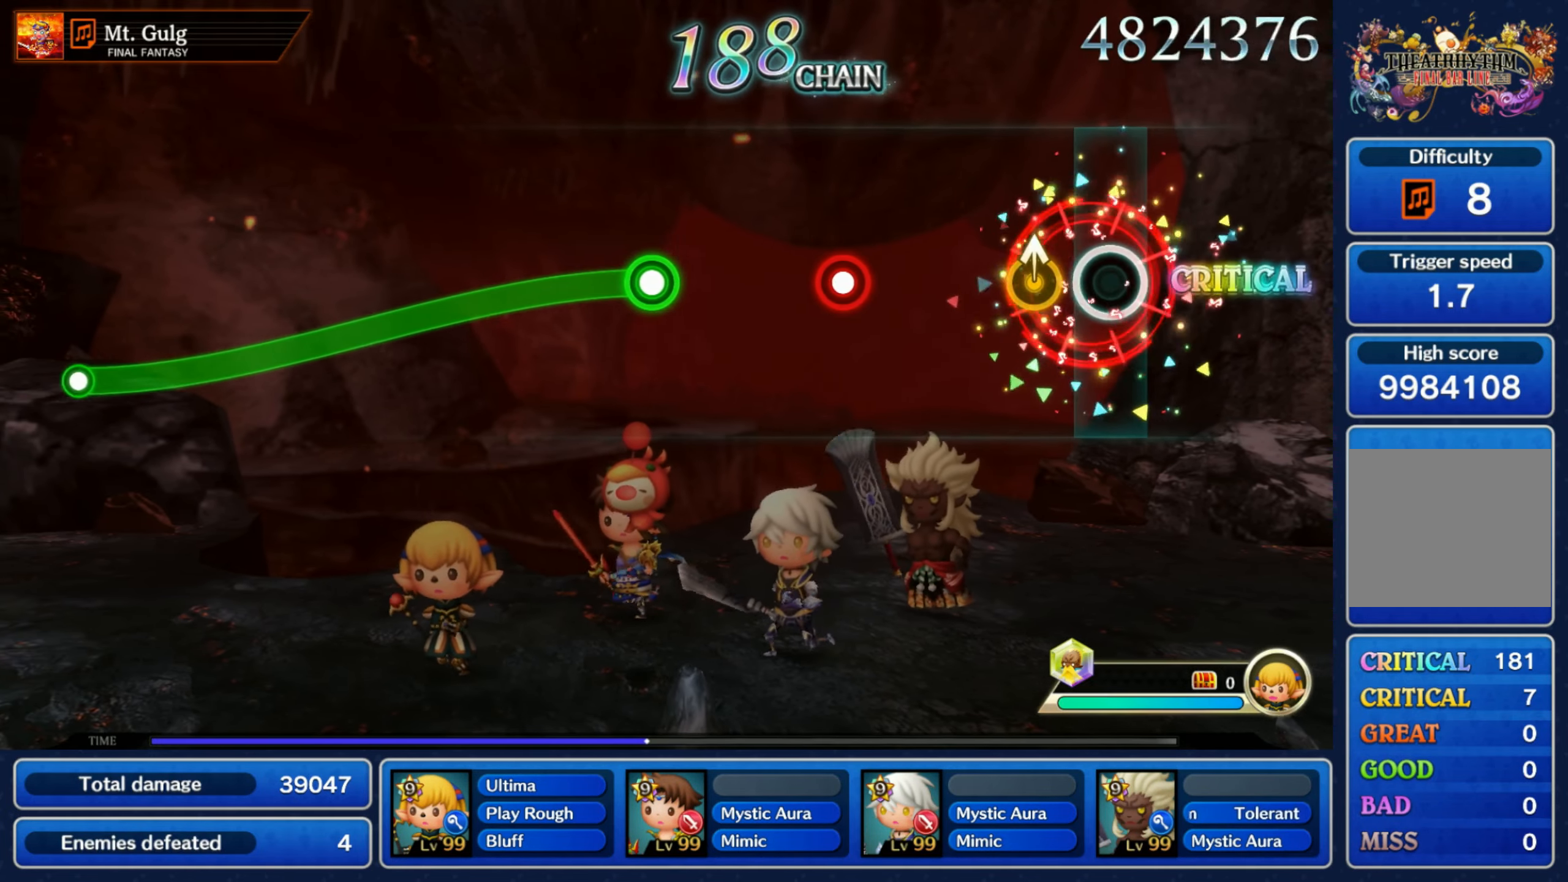
{"dt_ms": 500, "buttons": [], "left_stick": "center", "right_stick": "center"}
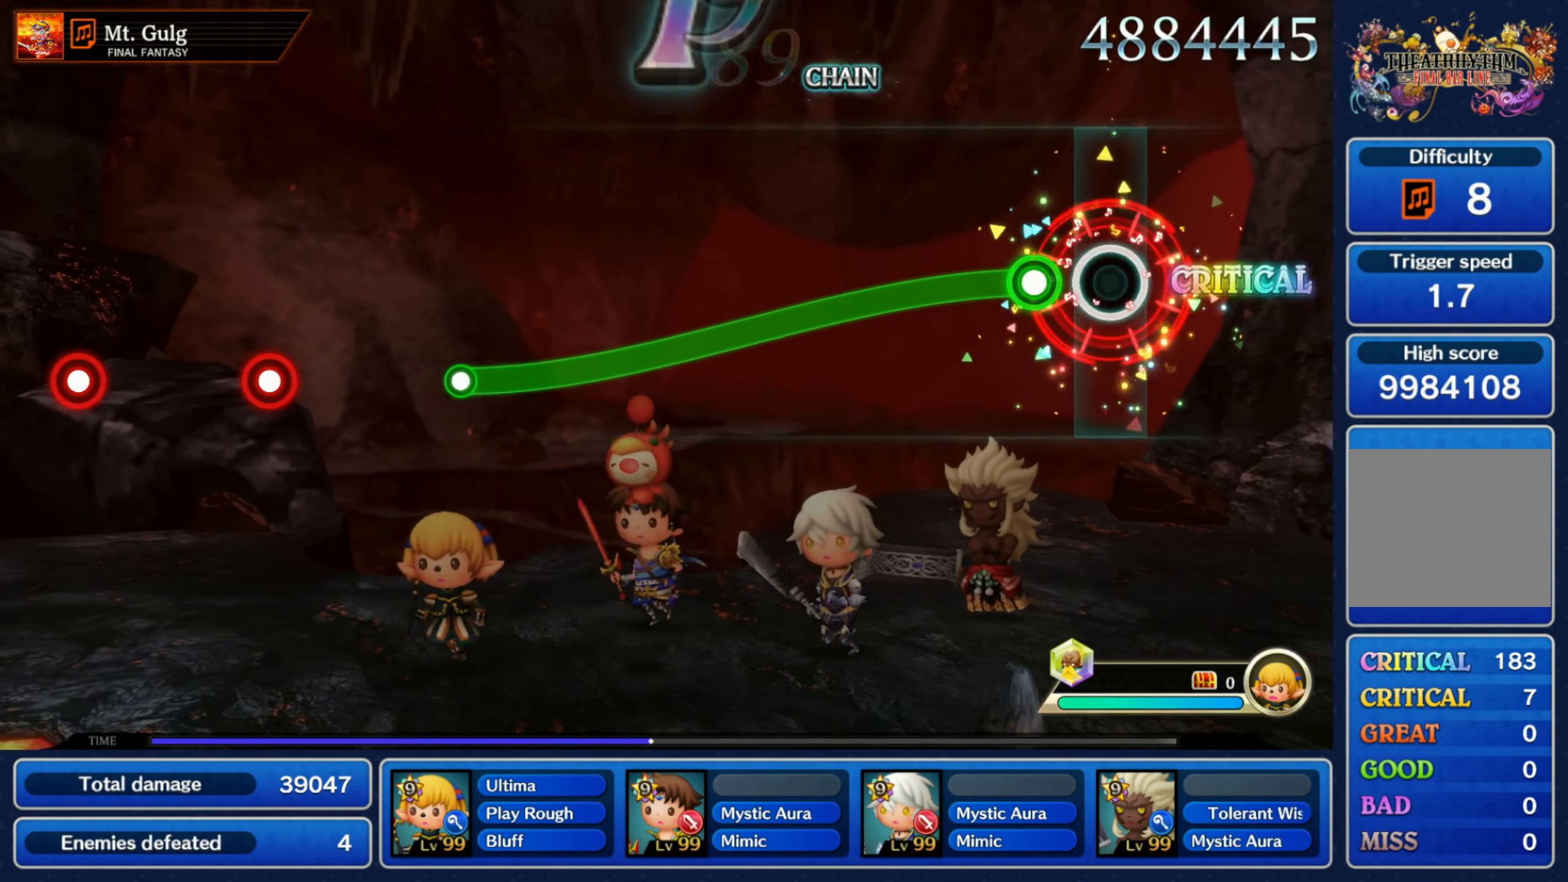
{"dt_ms": 500, "buttons": ["R1"], "left_stick": "down", "right_stick": "center", "events": [[100, "left_stick", "down"], [117, "R1", "down"]]}
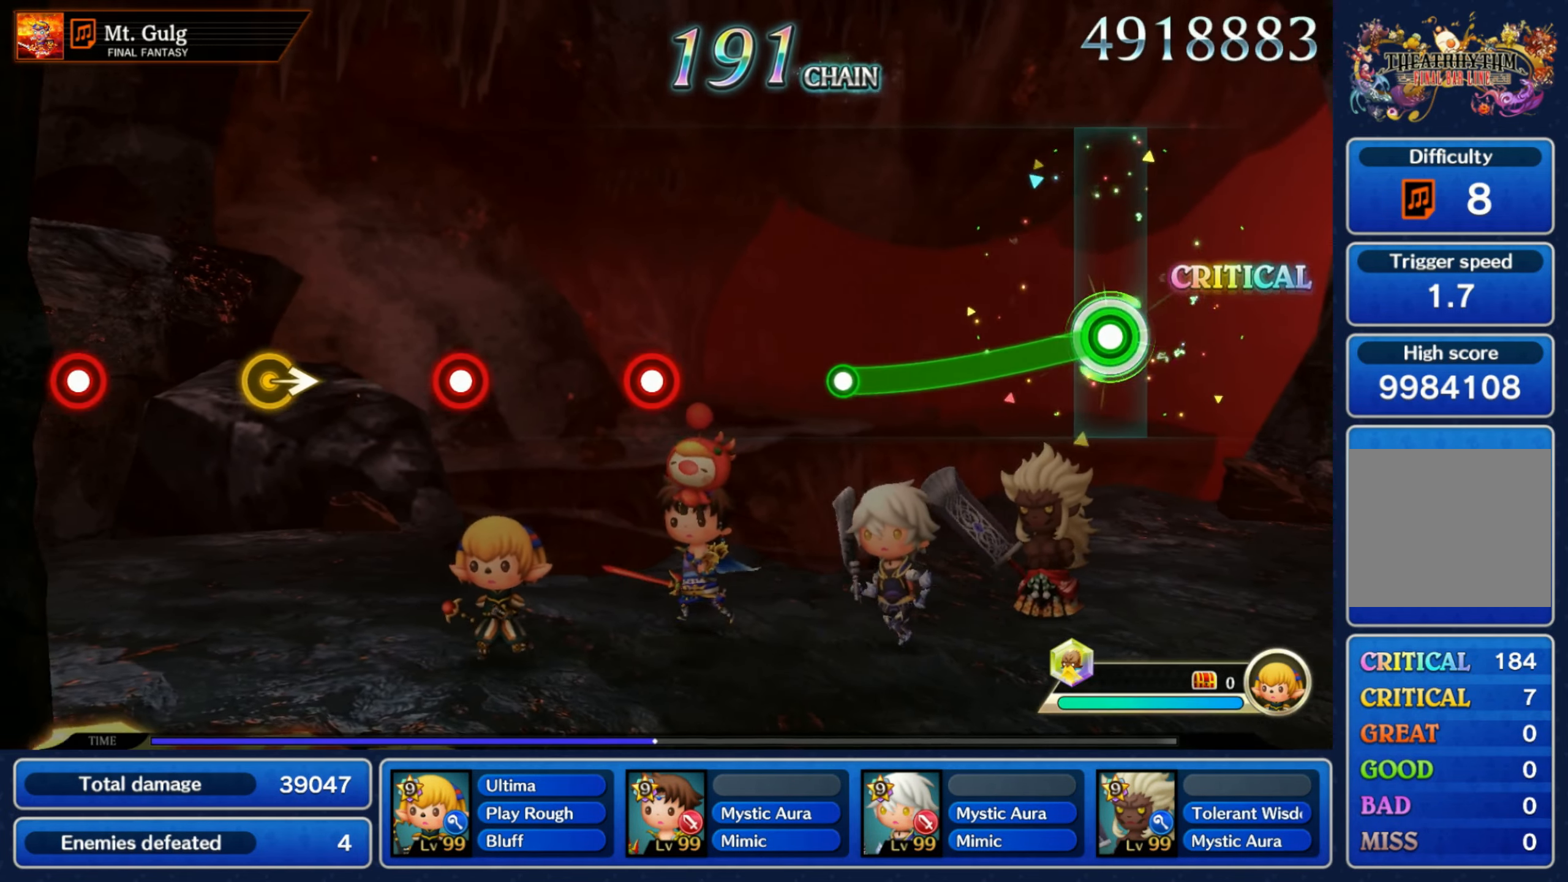
{"dt_ms": 500, "buttons": [], "left_stick": "center", "right_stick": "center", "events": [[384, "R1", "up"], [400, "left_stick", "center"]]}
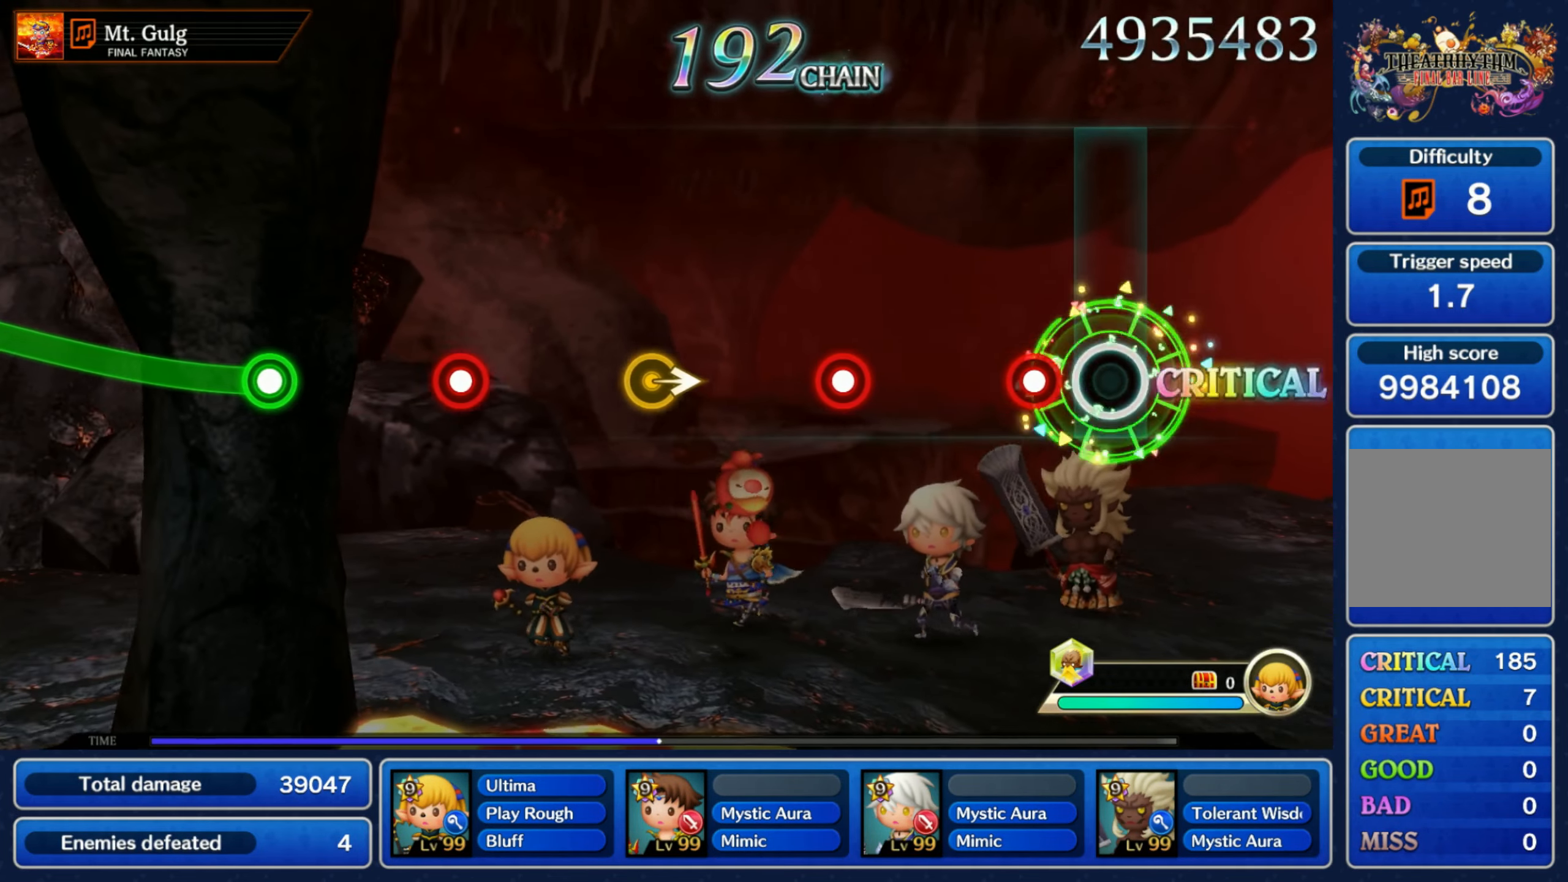
{"dt_ms": 500, "buttons": [], "left_stick": "center", "right_stick": "center", "events": [[134, "R1", "down"], [217, "R1", "up"], [367, "R1", "down"], [484, "R1", "up"]]}
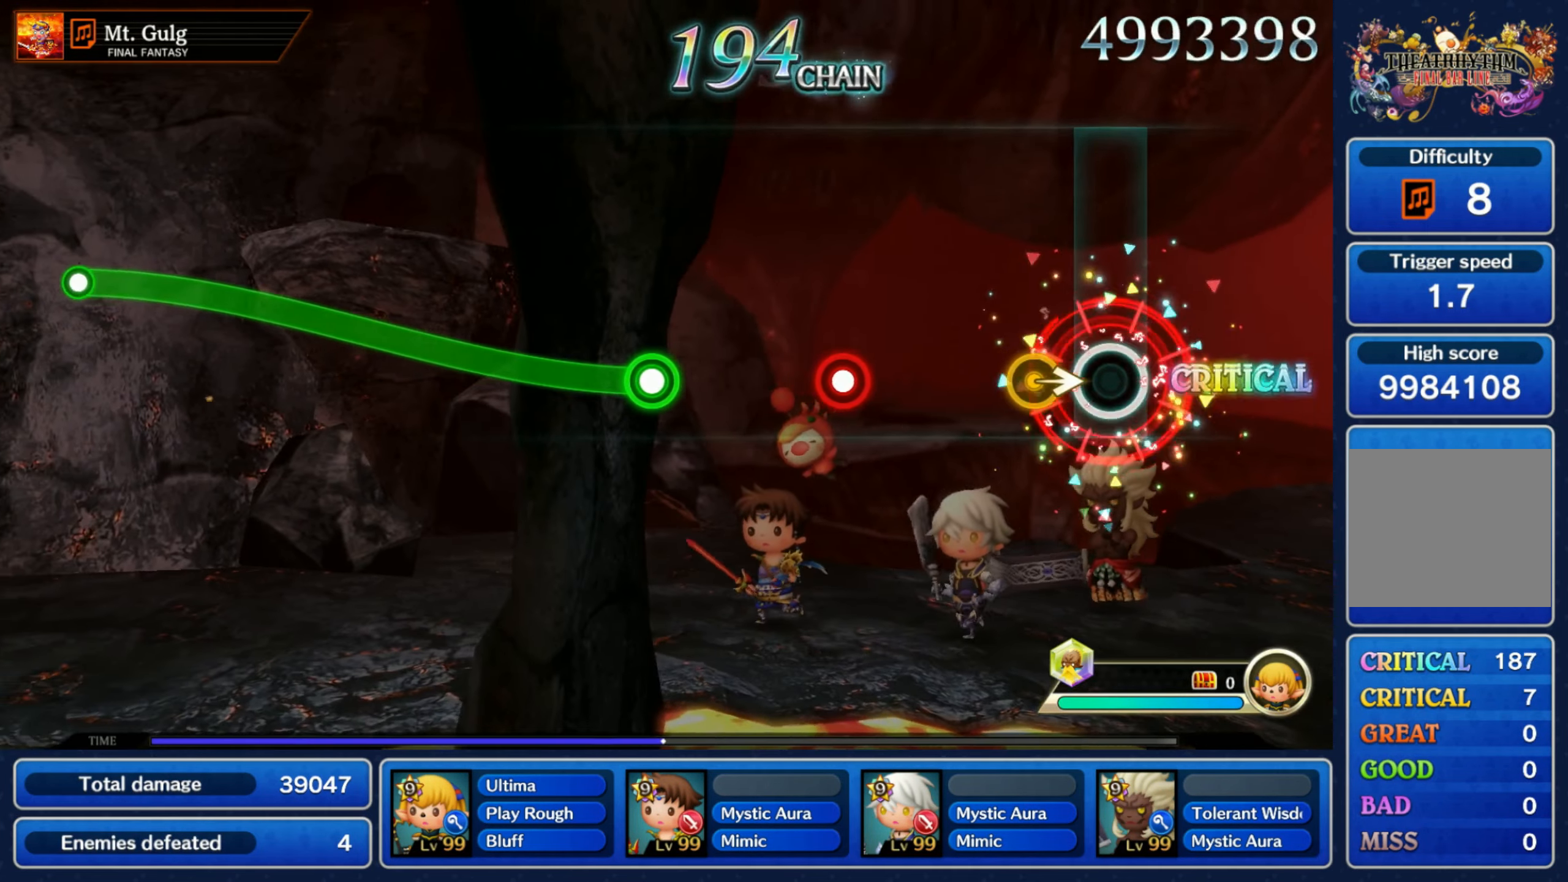
{"dt_ms": 500, "buttons": [], "left_stick": "center", "right_stick": "center", "events": [[117, "left_stick", "right"], [250, "left_stick", "center"], [367, "R1", "down"], [450, "R1", "up"]]}
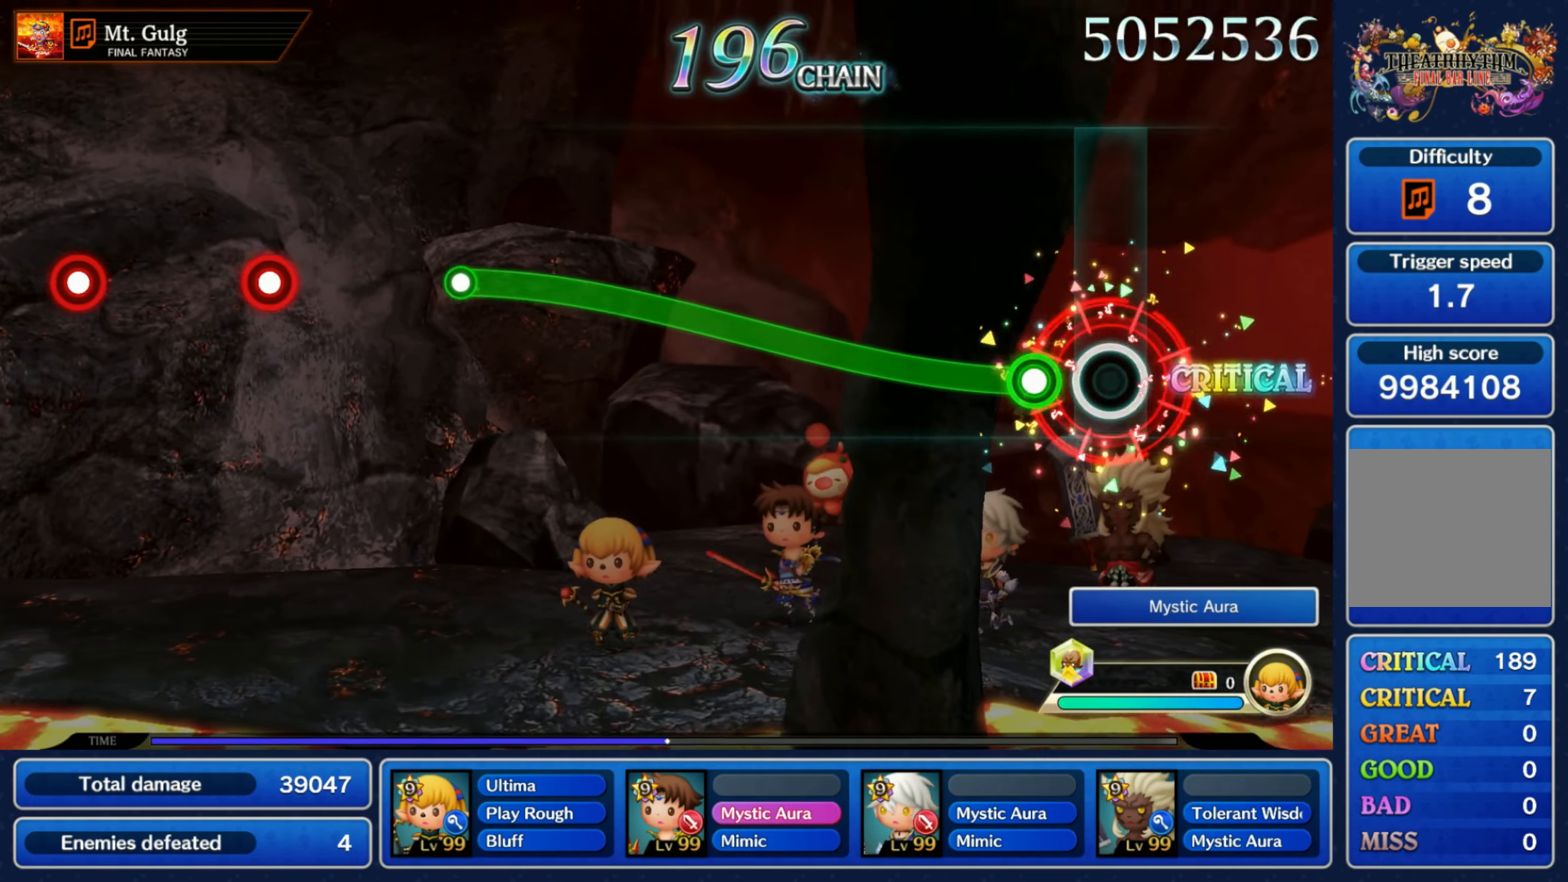
{"dt_ms": 1000, "buttons": [], "left_stick": "center", "right_stick": "center"}
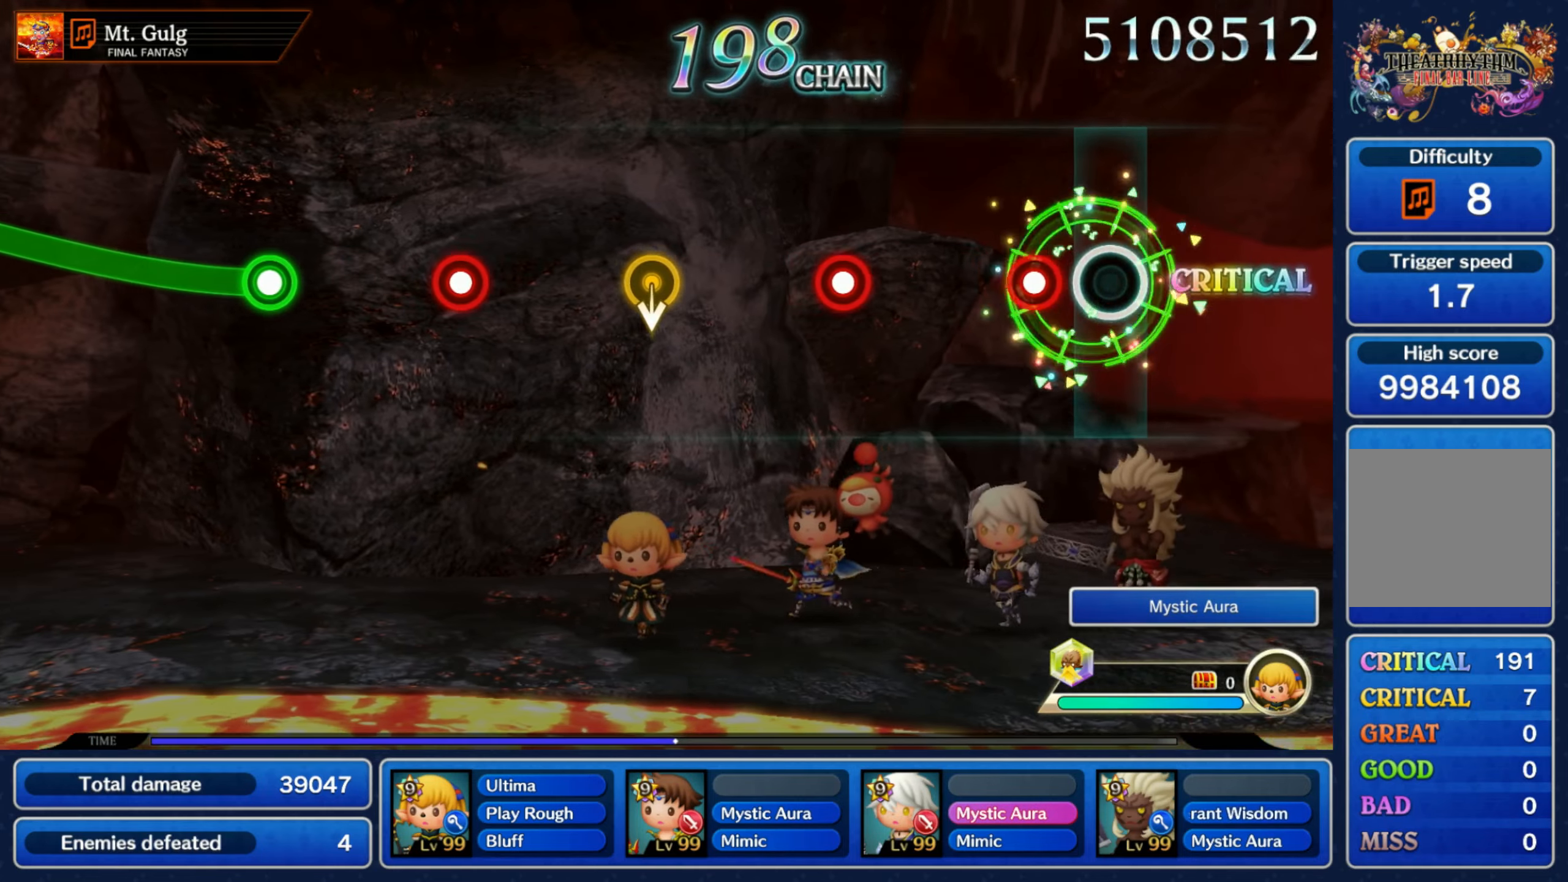
{"dt_ms": 500, "buttons": [], "left_stick": "center", "right_stick": "center", "events": [[133, "R1", "down"], [216, "R1", "up"], [383, "R1", "down"], [466, "R1", "up"]]}
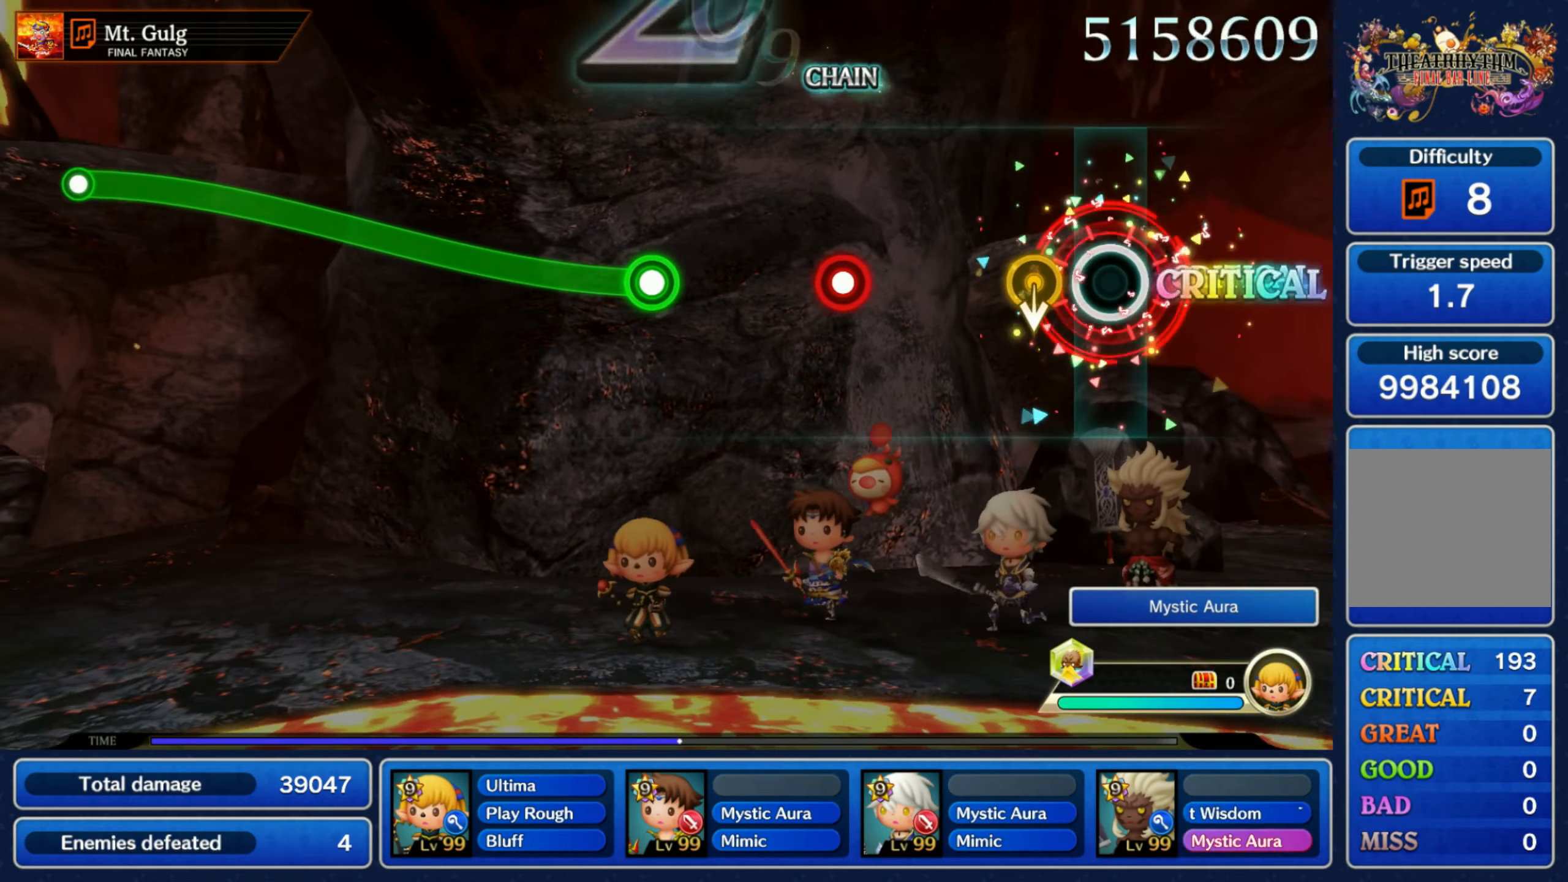
{"dt_ms": 500, "buttons": [], "left_stick": "center", "right_stick": "center", "events": [[116, "left_stick", "down"], [250, "left_stick", "center"], [383, "R1", "down"], [450, "R1", "up"]]}
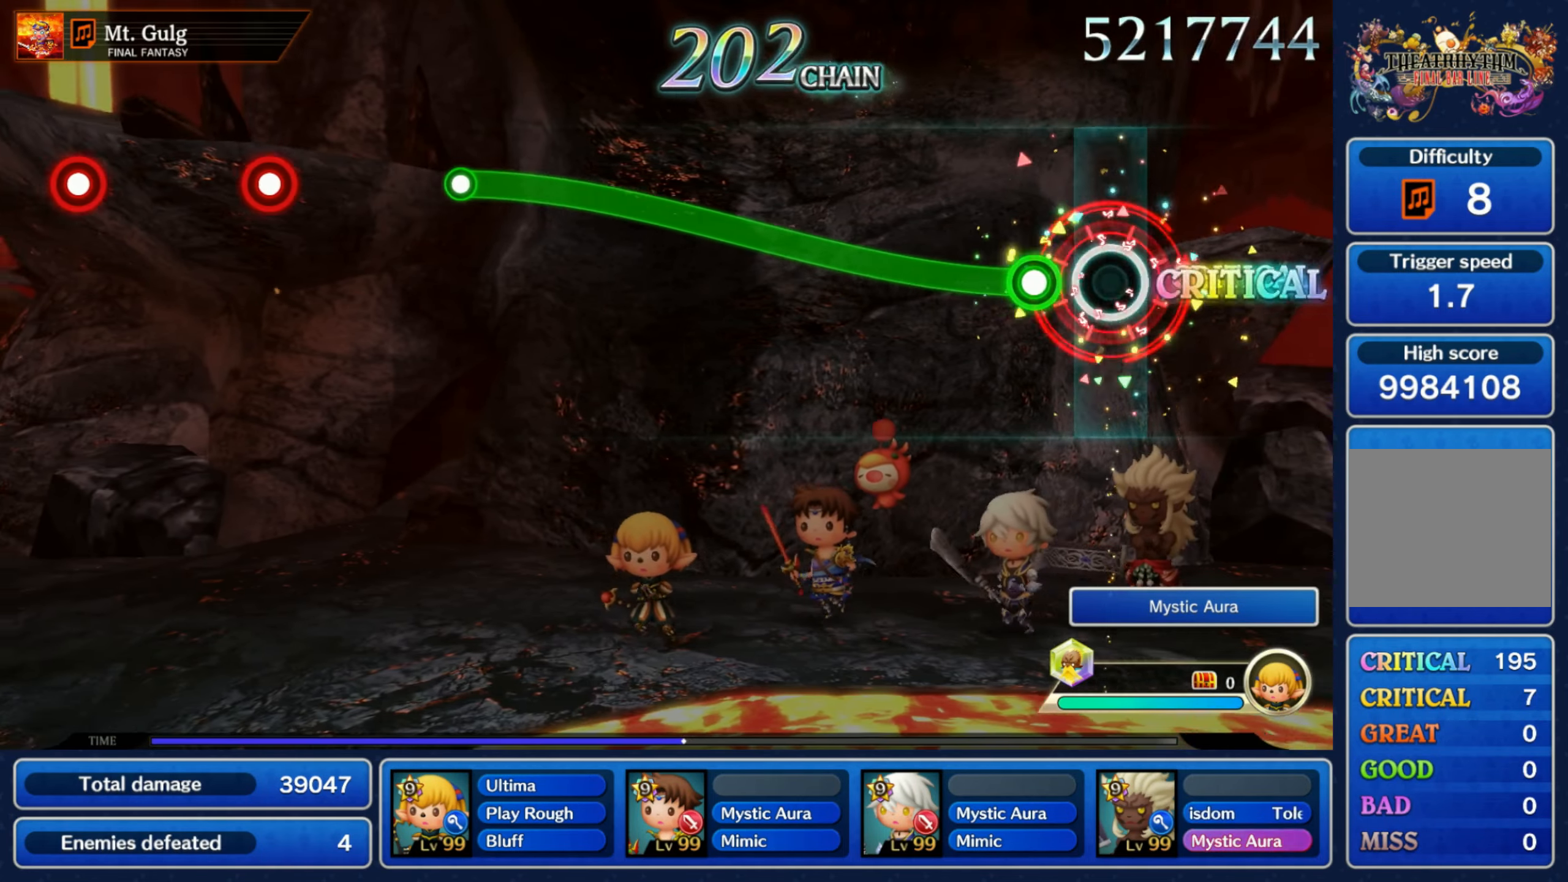
{"dt_ms": 1000, "buttons": [], "left_stick": "center", "right_stick": "center"}
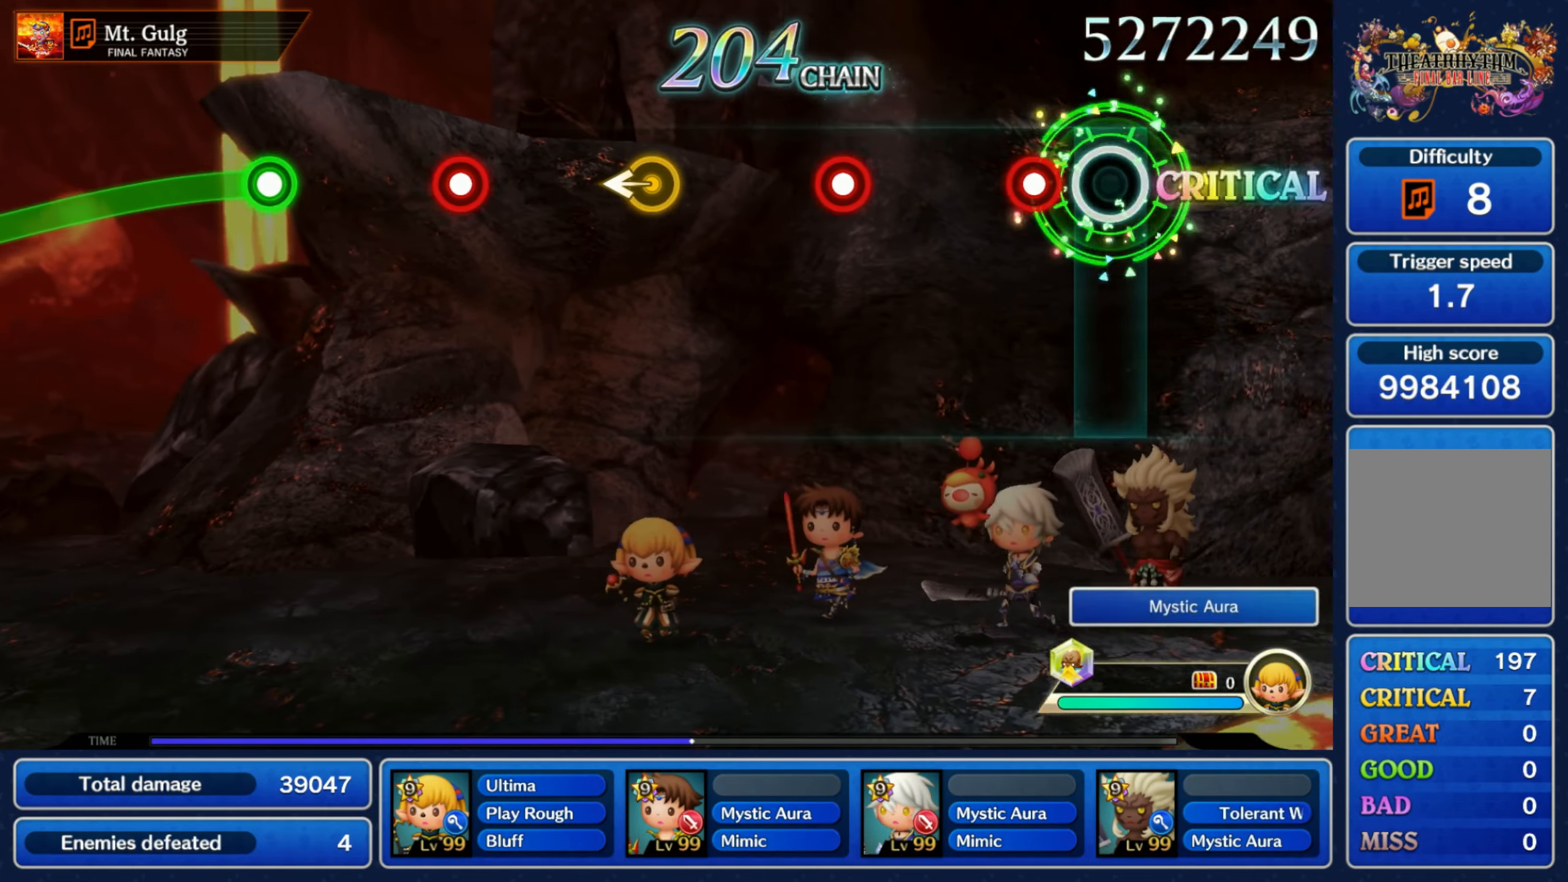
{"dt_ms": 500, "buttons": [], "left_stick": "center", "right_stick": "center", "events": [[133, "R1", "down"], [216, "R1", "up"], [366, "R1", "down"], [450, "R1", "up"]]}
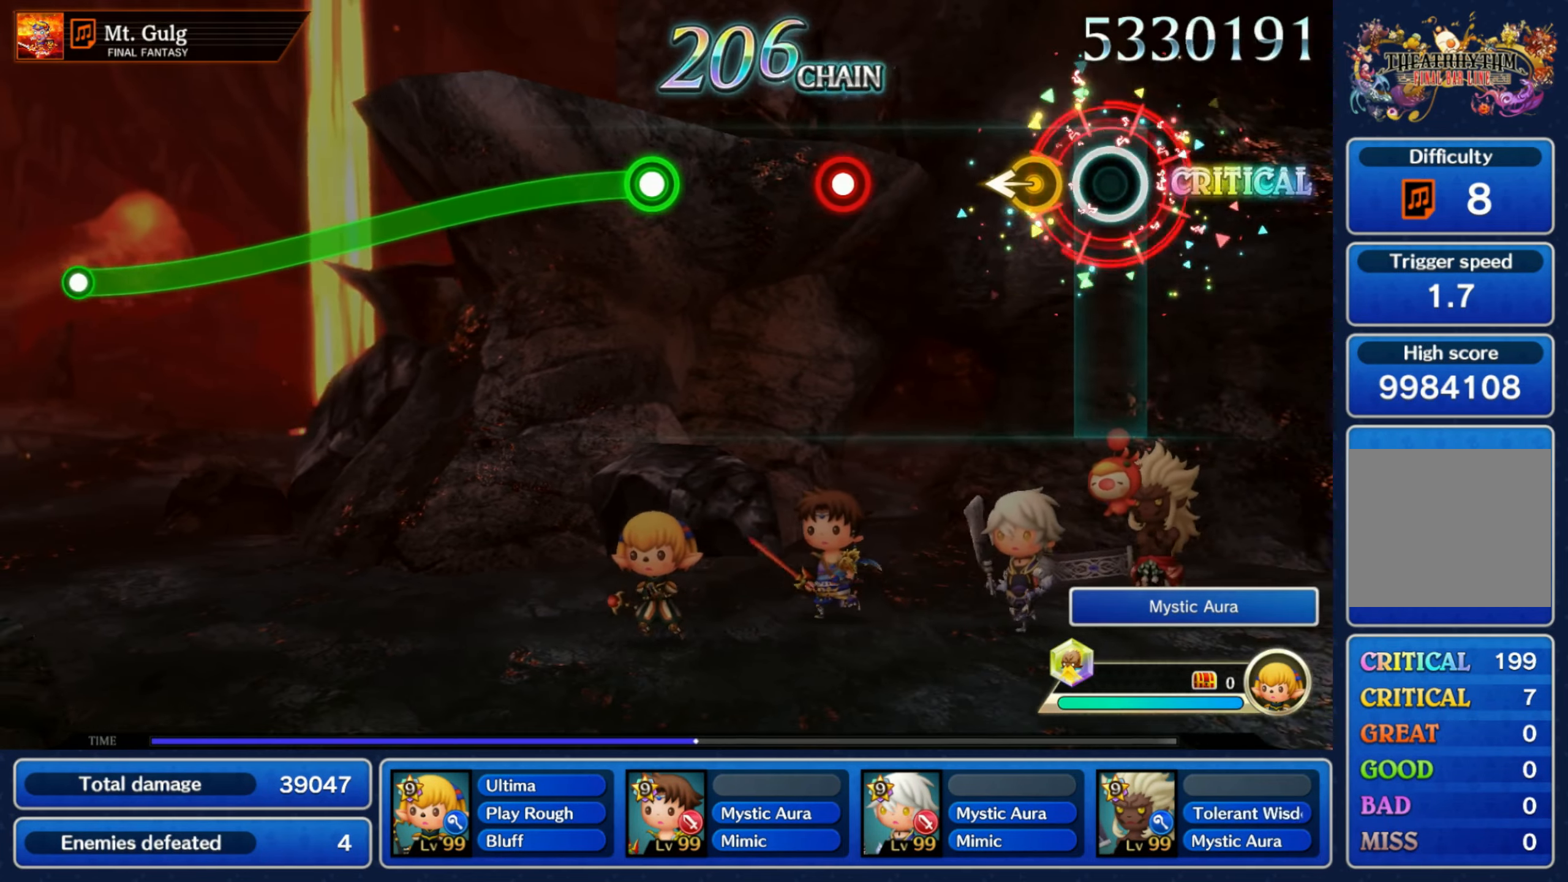
{"dt_ms": 500, "buttons": [], "left_stick": "center", "right_stick": "center", "events": [[100, "left_stick", "left"], [233, "left_stick", "center"], [383, "R1", "down"], [450, "R1", "up"]]}
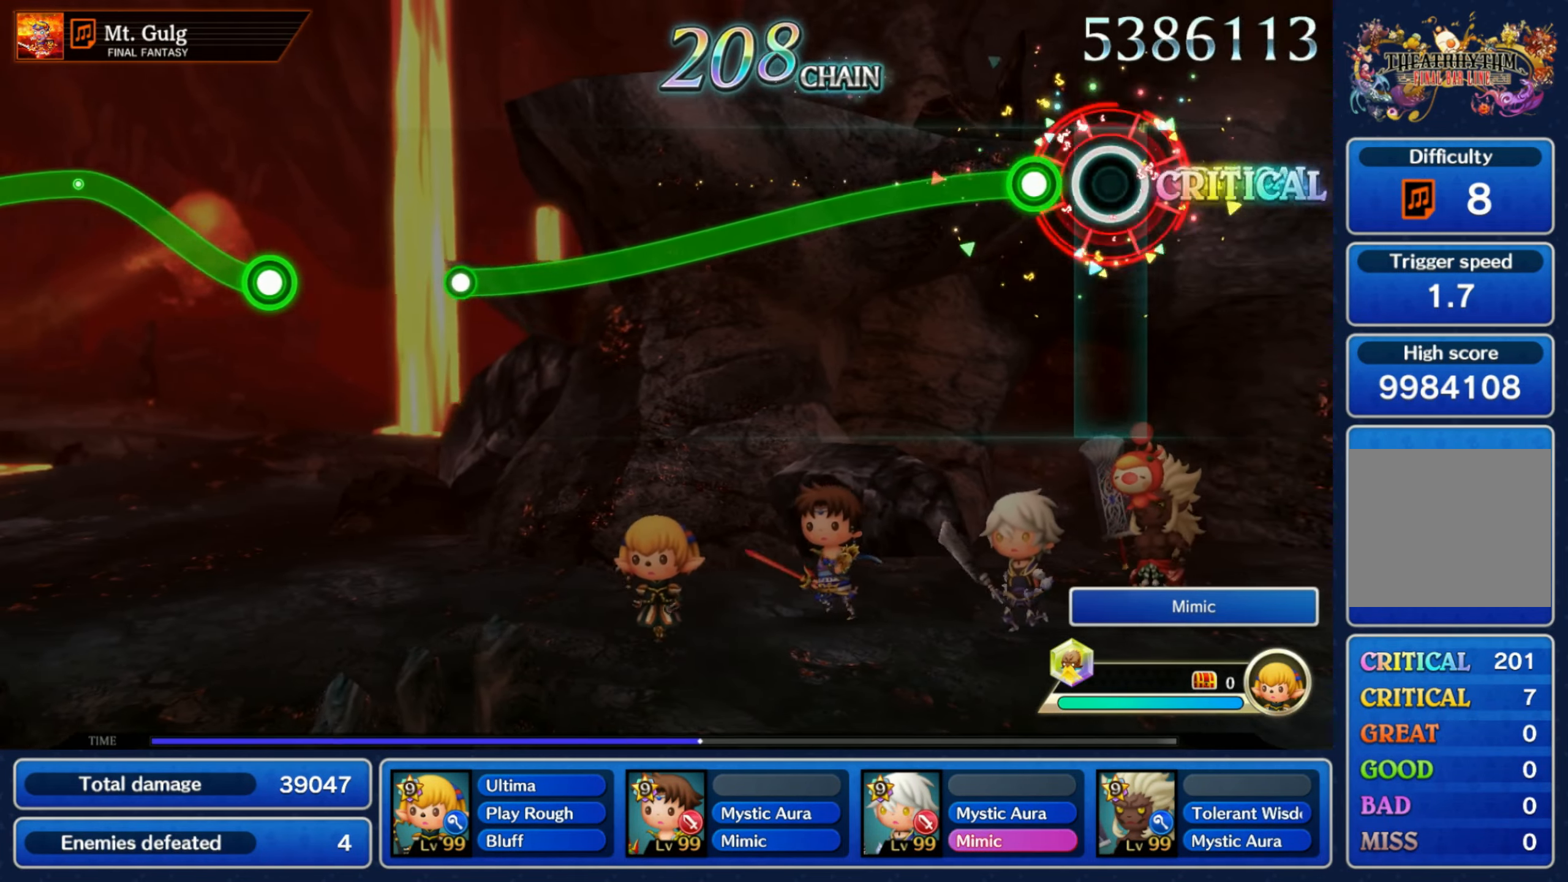
{"dt_ms": 500, "buttons": ["R1"], "left_stick": "down", "right_stick": "center", "events": [[100, "left_stick", "down"], [133, "R1", "down"]]}
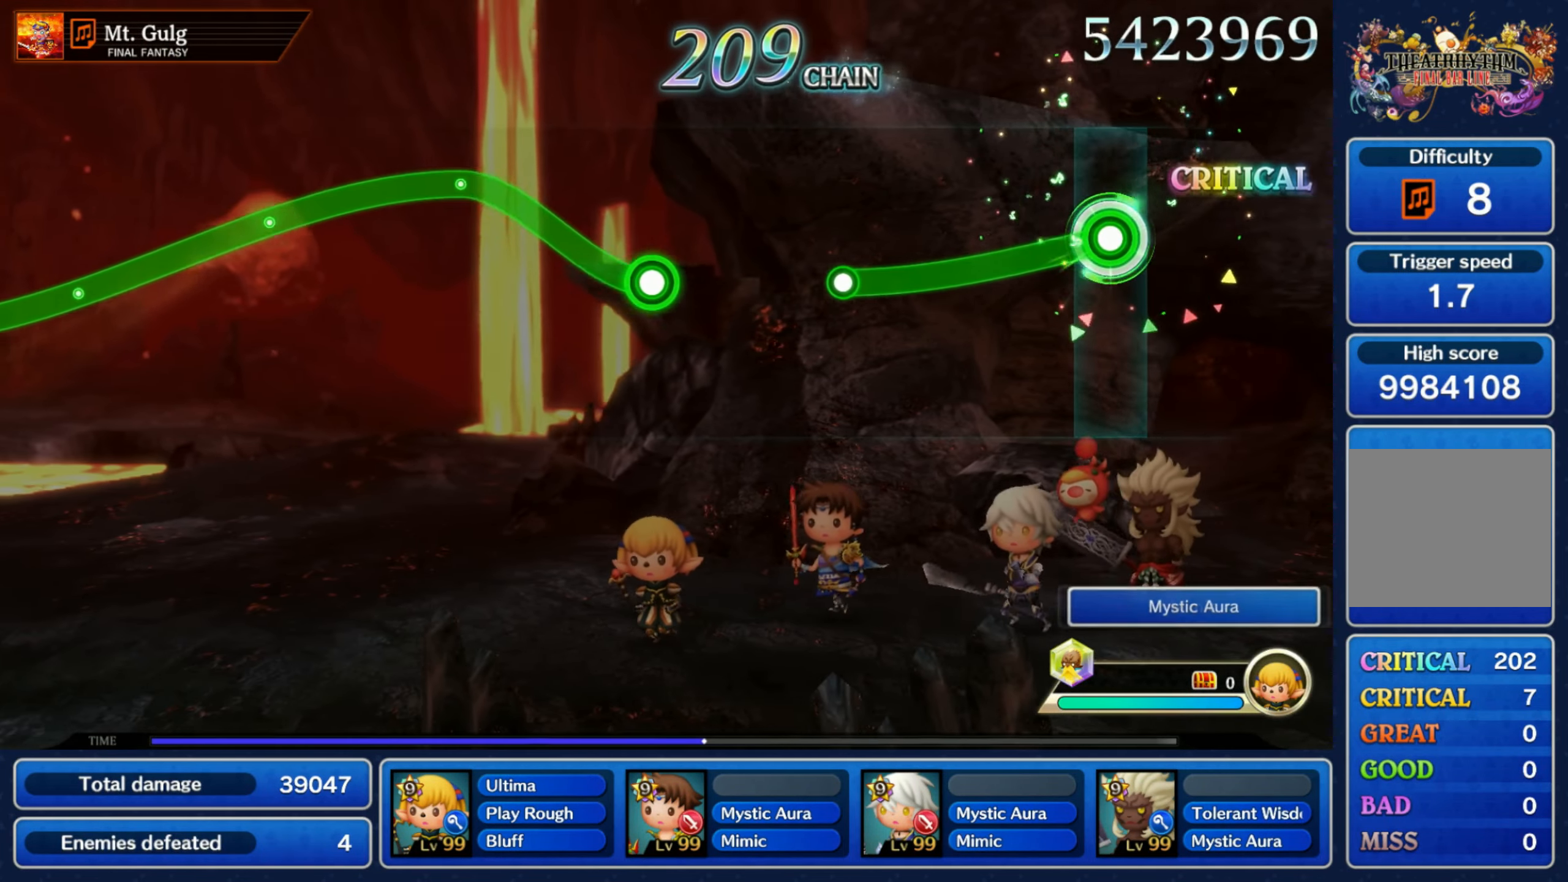
{"dt_ms": 500, "buttons": [], "left_stick": "center", "right_stick": "center", "events": [[366, "R1", "up"], [383, "left_stick", "center"]]}
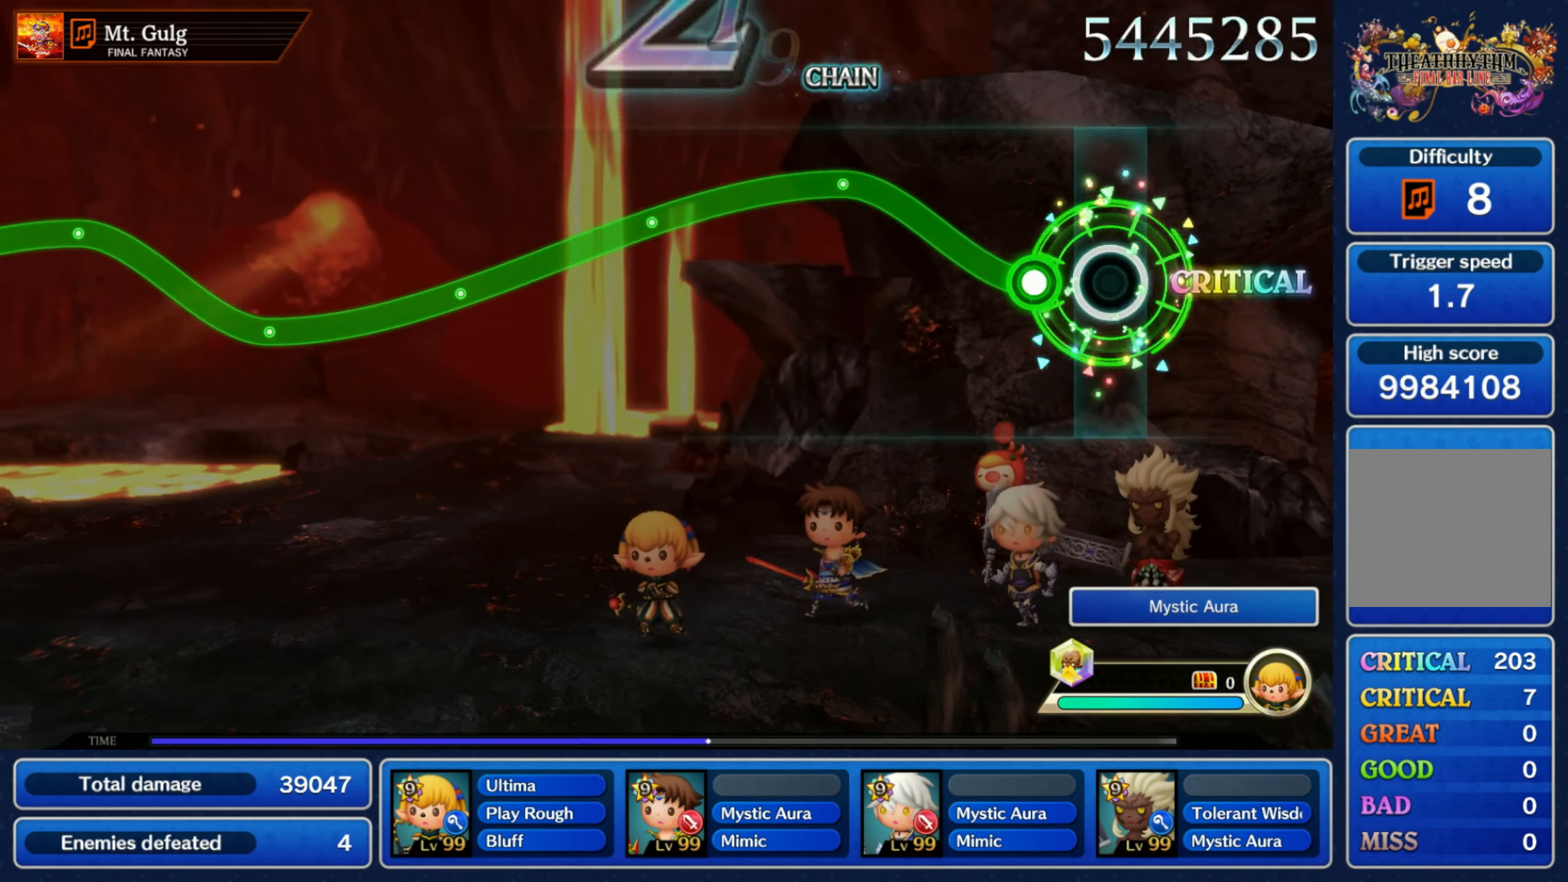
{"dt_ms": 500, "buttons": ["R1"], "left_stick": "down", "right_stick": "center", "events": [[116, "left_stick", "up"], [133, "R1", "down"], [466, "left_stick", "down"]]}
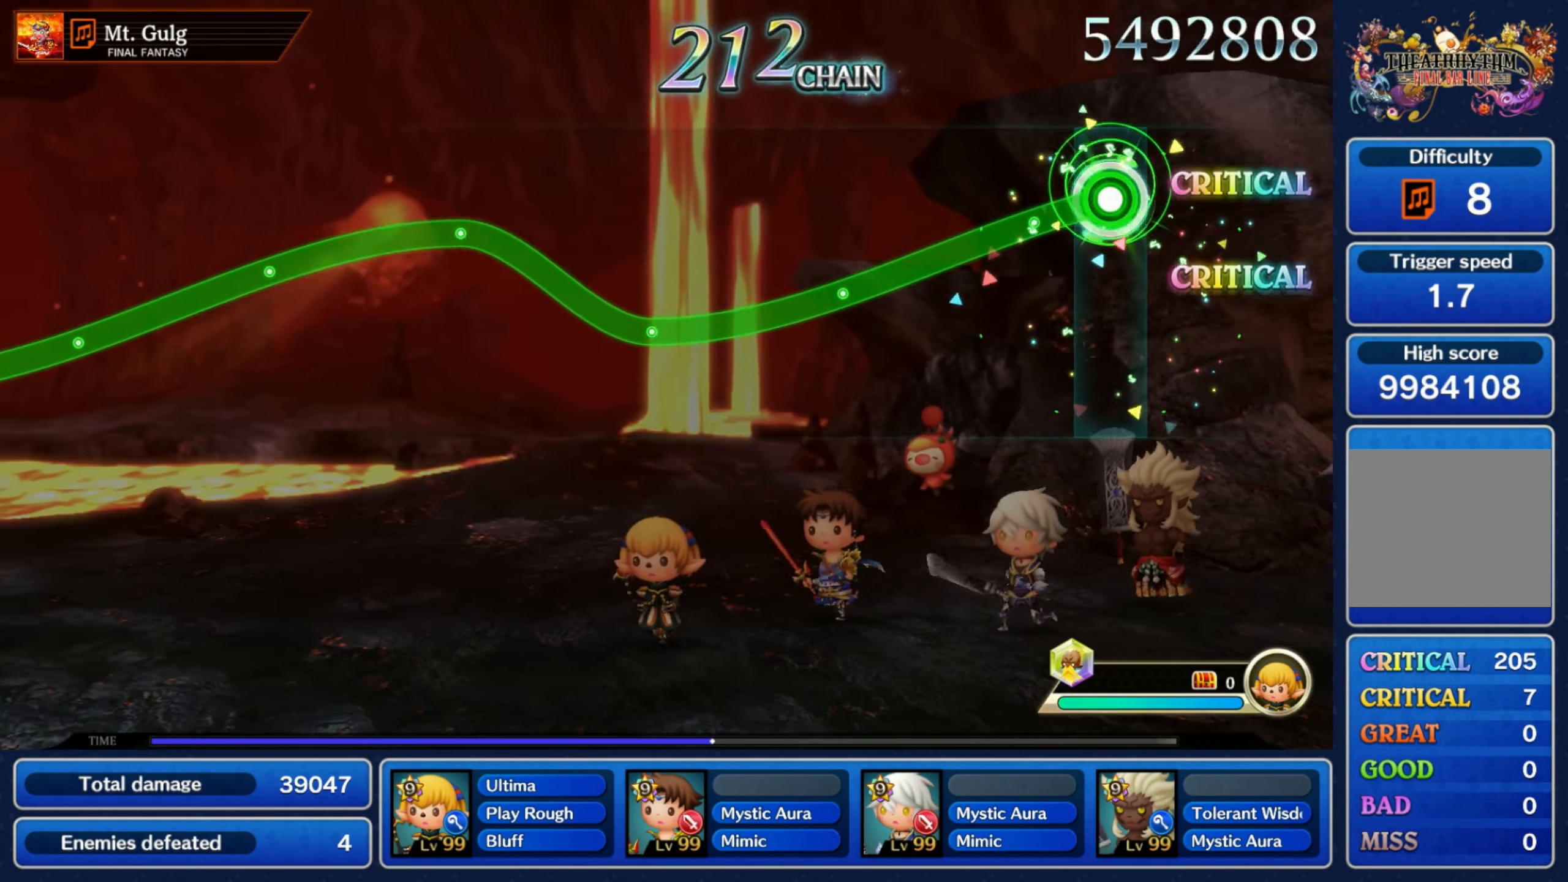
{"dt_ms": 500, "buttons": ["R1"], "left_stick": "down", "right_stick": "center", "events": []}
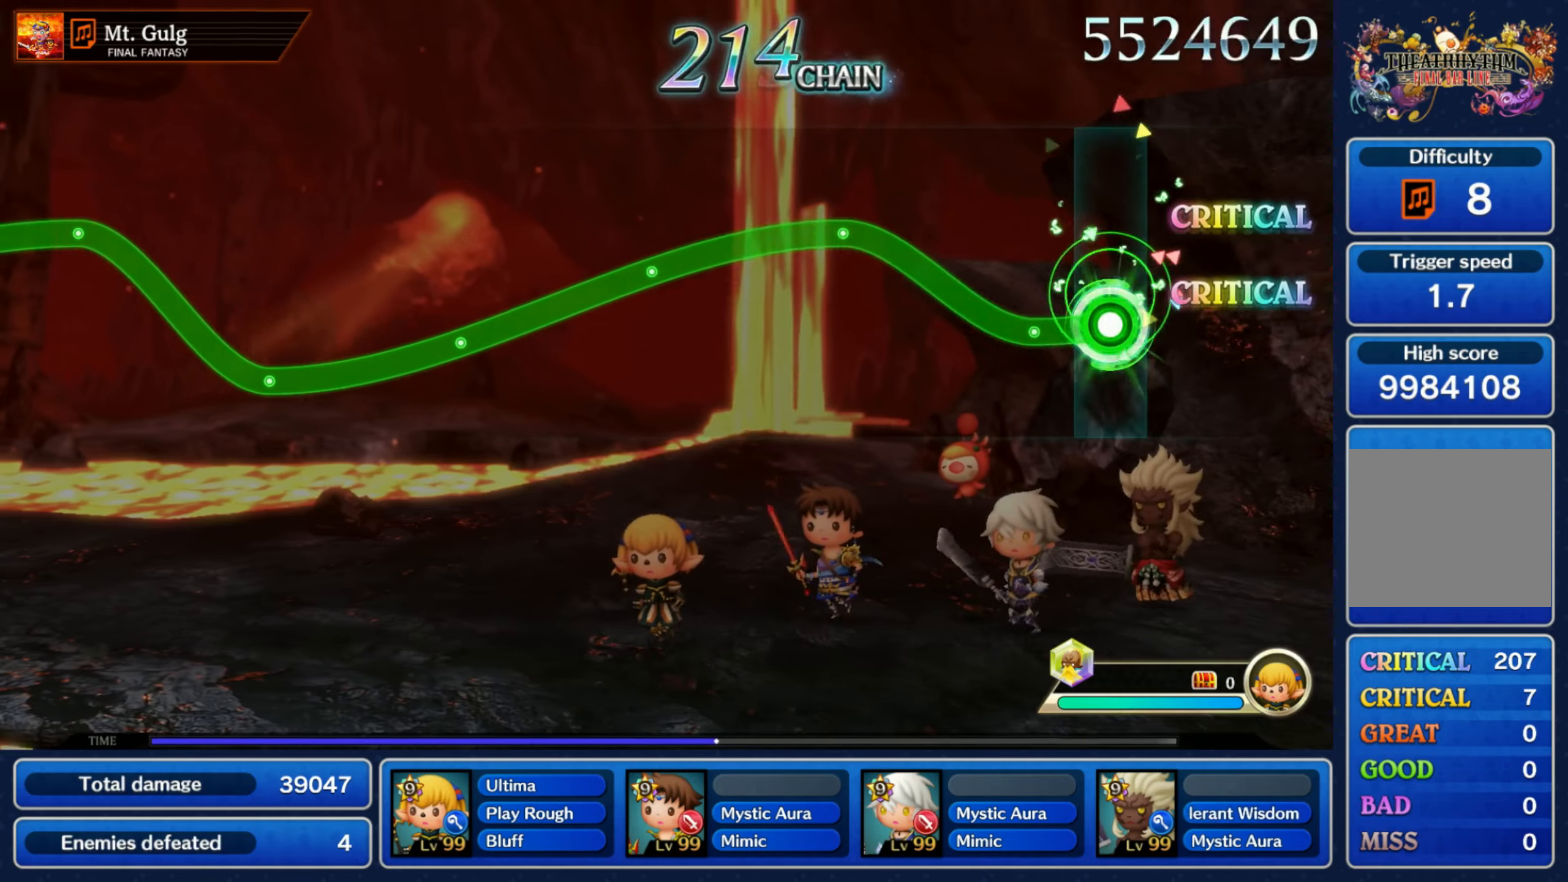
{"dt_ms": 500, "buttons": ["R1"], "left_stick": "down", "right_stick": "center"}
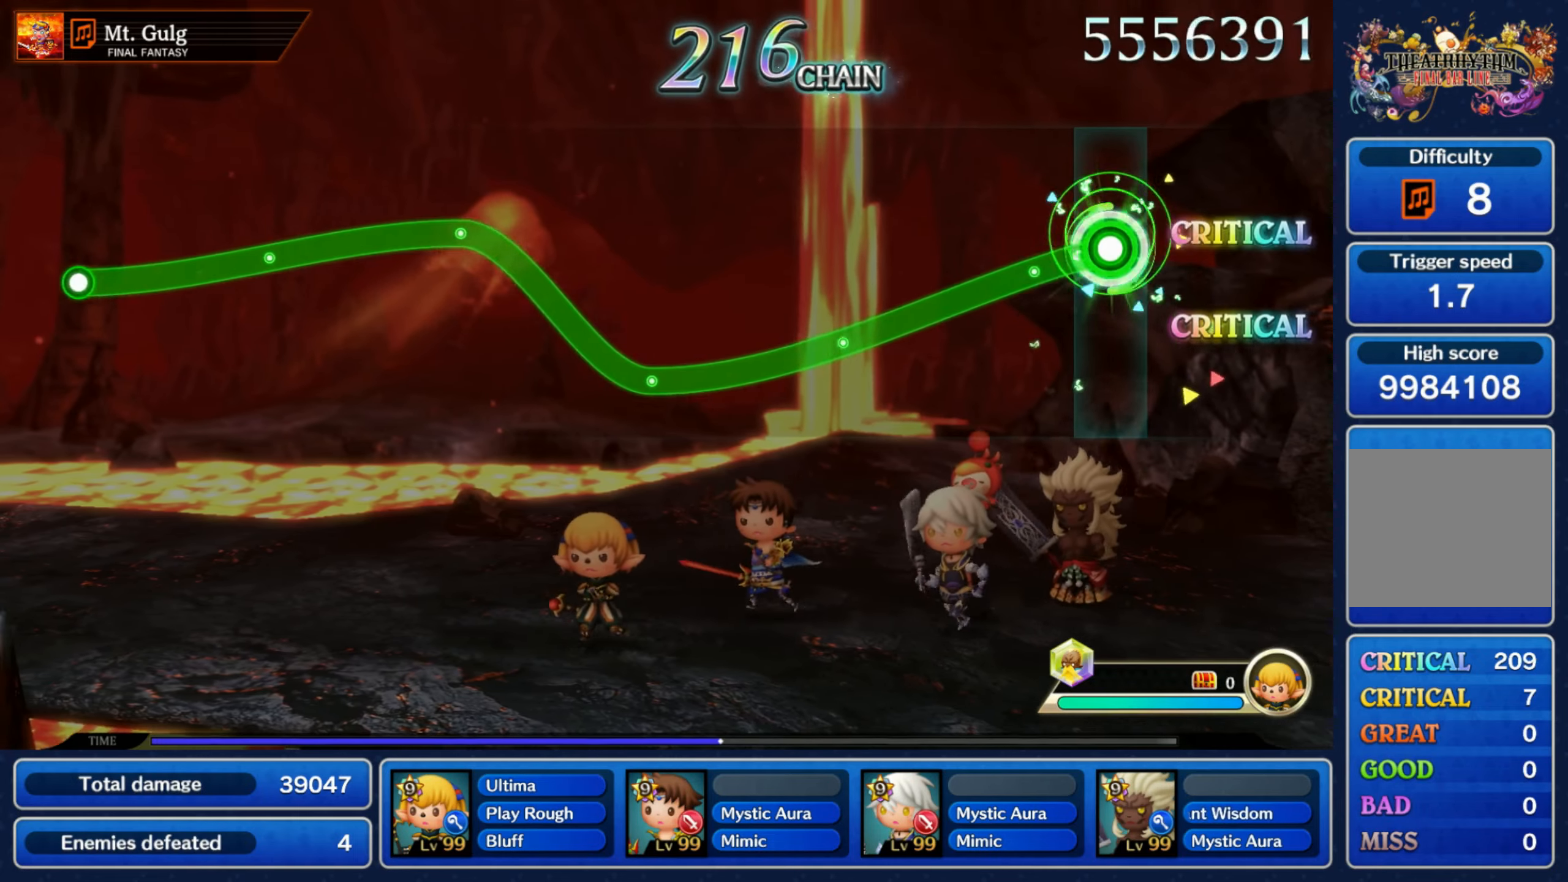
{"dt_ms": 500, "buttons": ["R1"], "left_stick": "down", "right_stick": "center", "events": []}
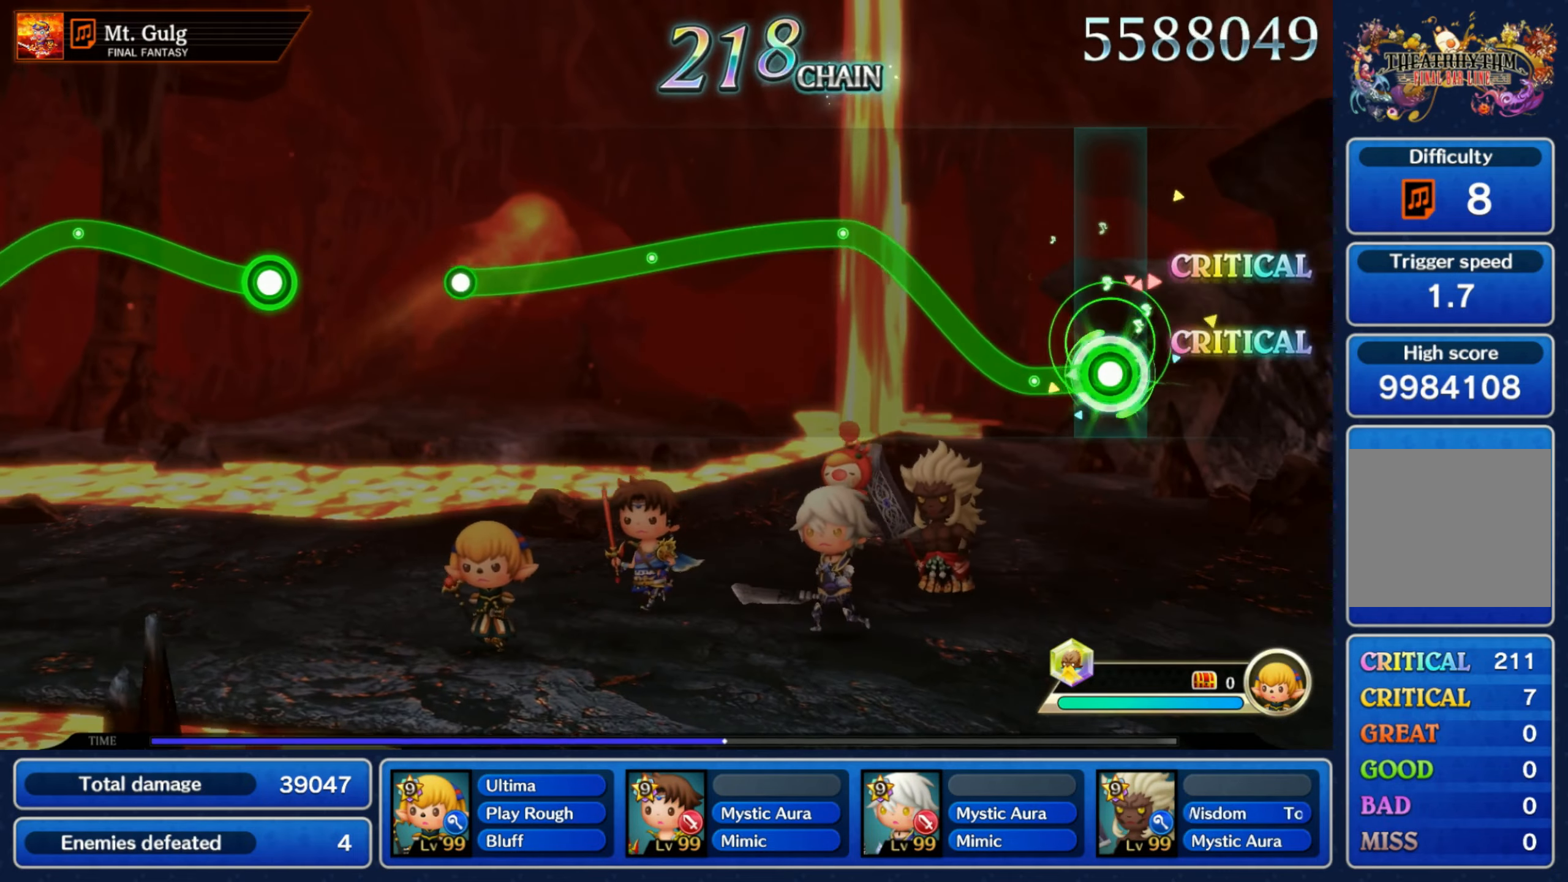
{"dt_ms": 500, "buttons": ["R1"], "left_stick": "down", "right_stick": "center"}
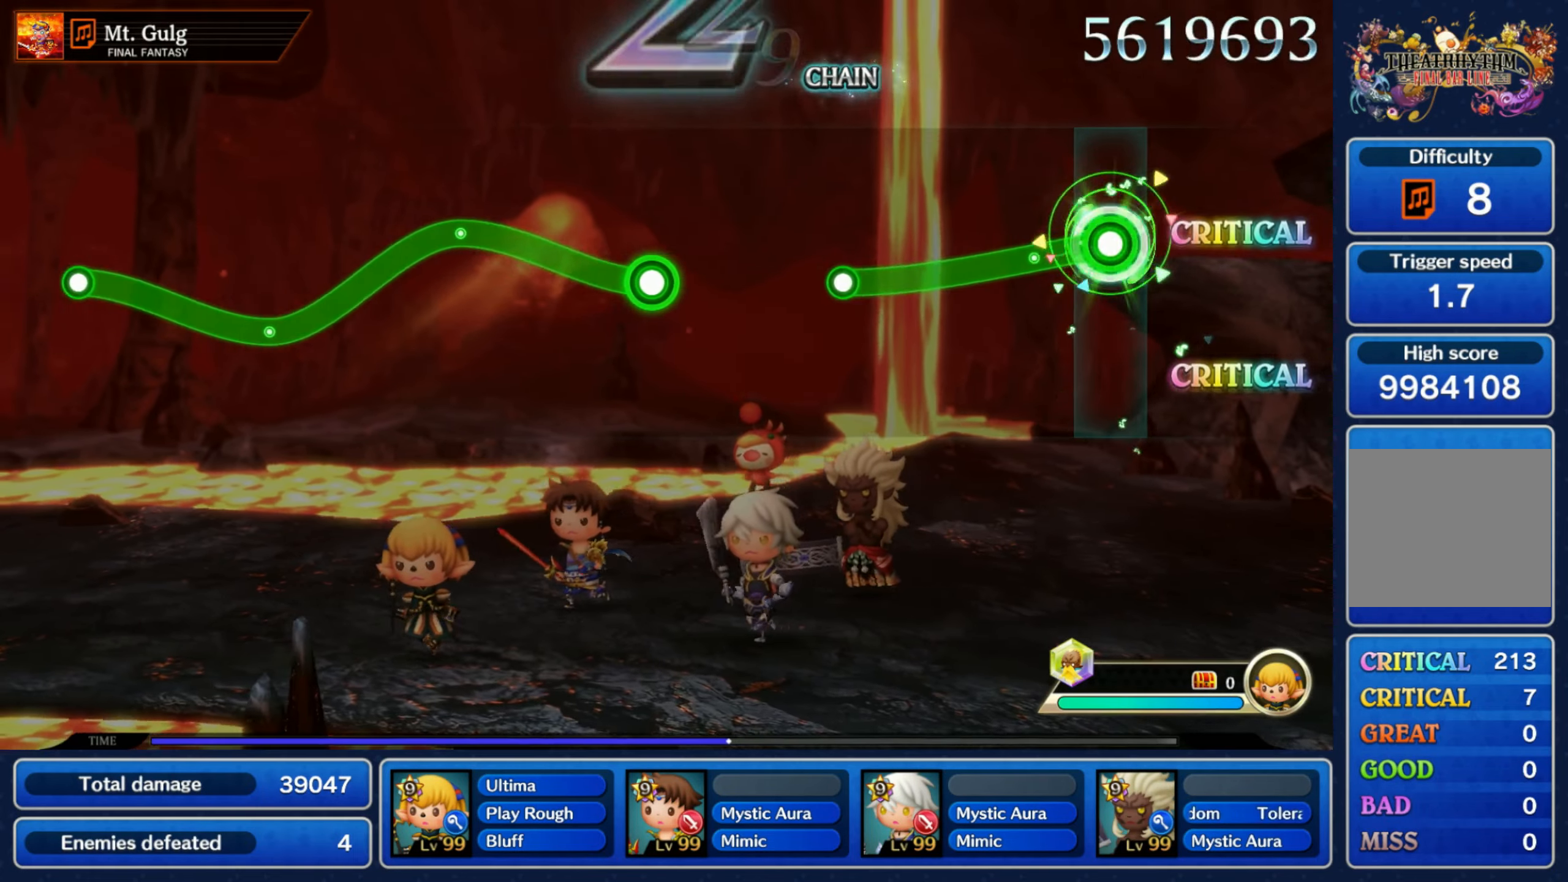
{"dt_ms": 500, "buttons": [], "left_stick": "center", "right_stick": "center", "events": [[367, "left_stick", "center"], [383, "R1", "up"]]}
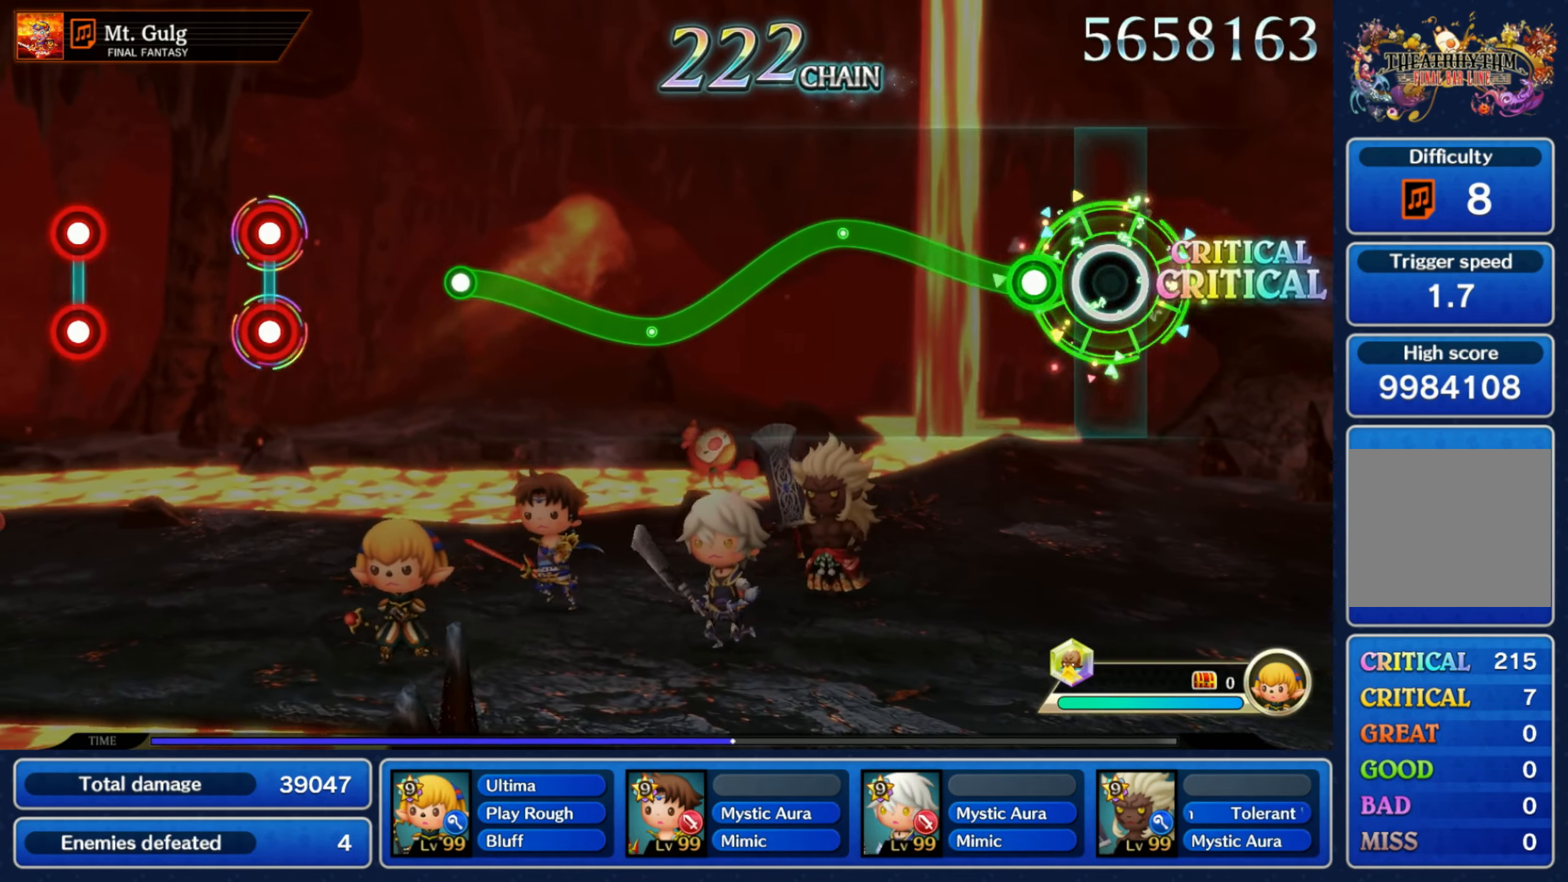
{"dt_ms": 500, "buttons": ["R1"], "left_stick": "down", "right_stick": "center"}